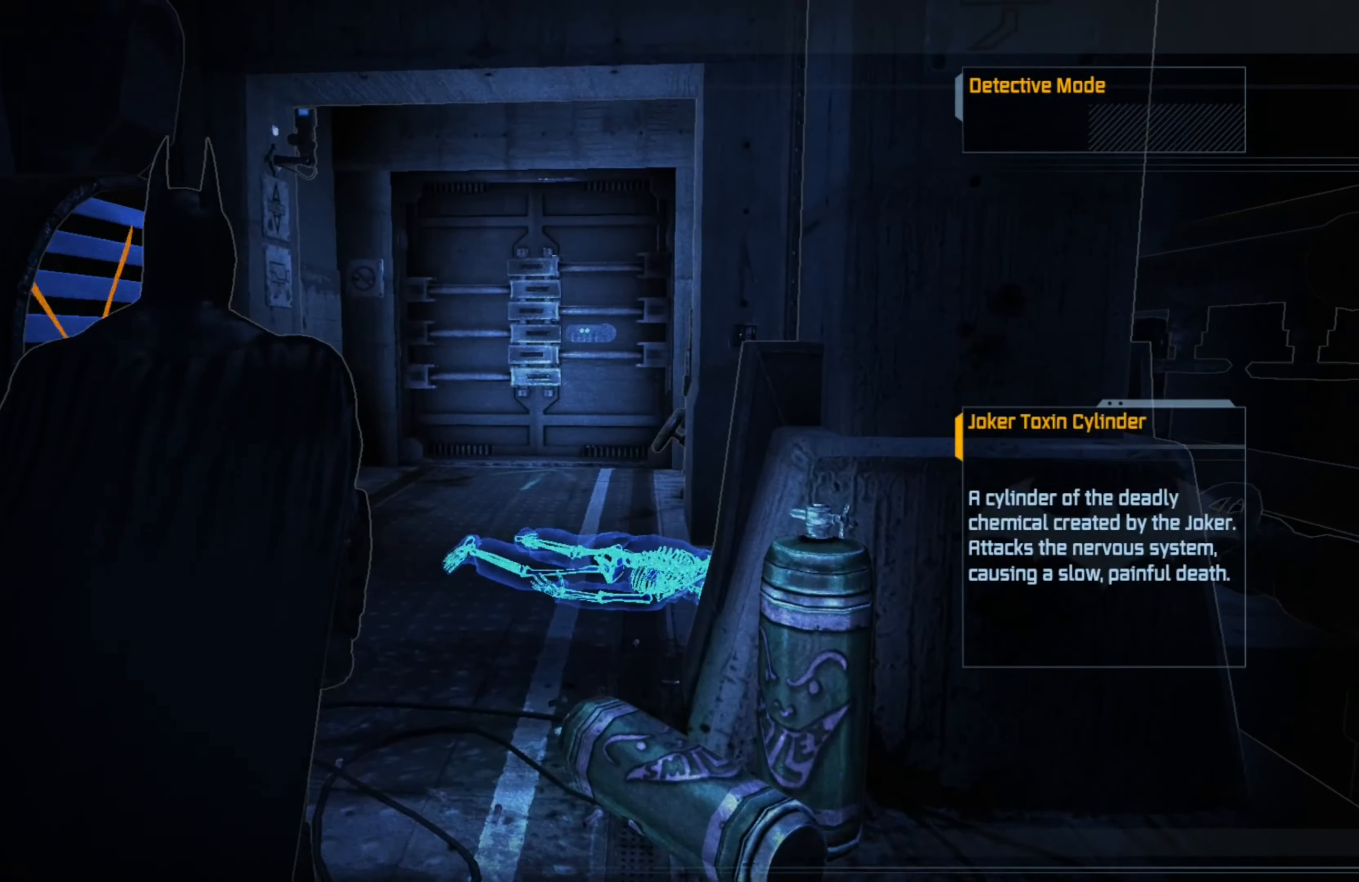
Gameplay with a controller (Xbox layout); each line is a JSON object with the inputs held at the frame after it. "events" lists button and stick changes between this image and that frame as [ms after this image, input, new state], when the widget could be followed in between.
{"buttons": ["A"], "left_stick": "up", "right_stick": "center", "events": [[60, "right_stick", "center"], [460, "A", "down"]]}
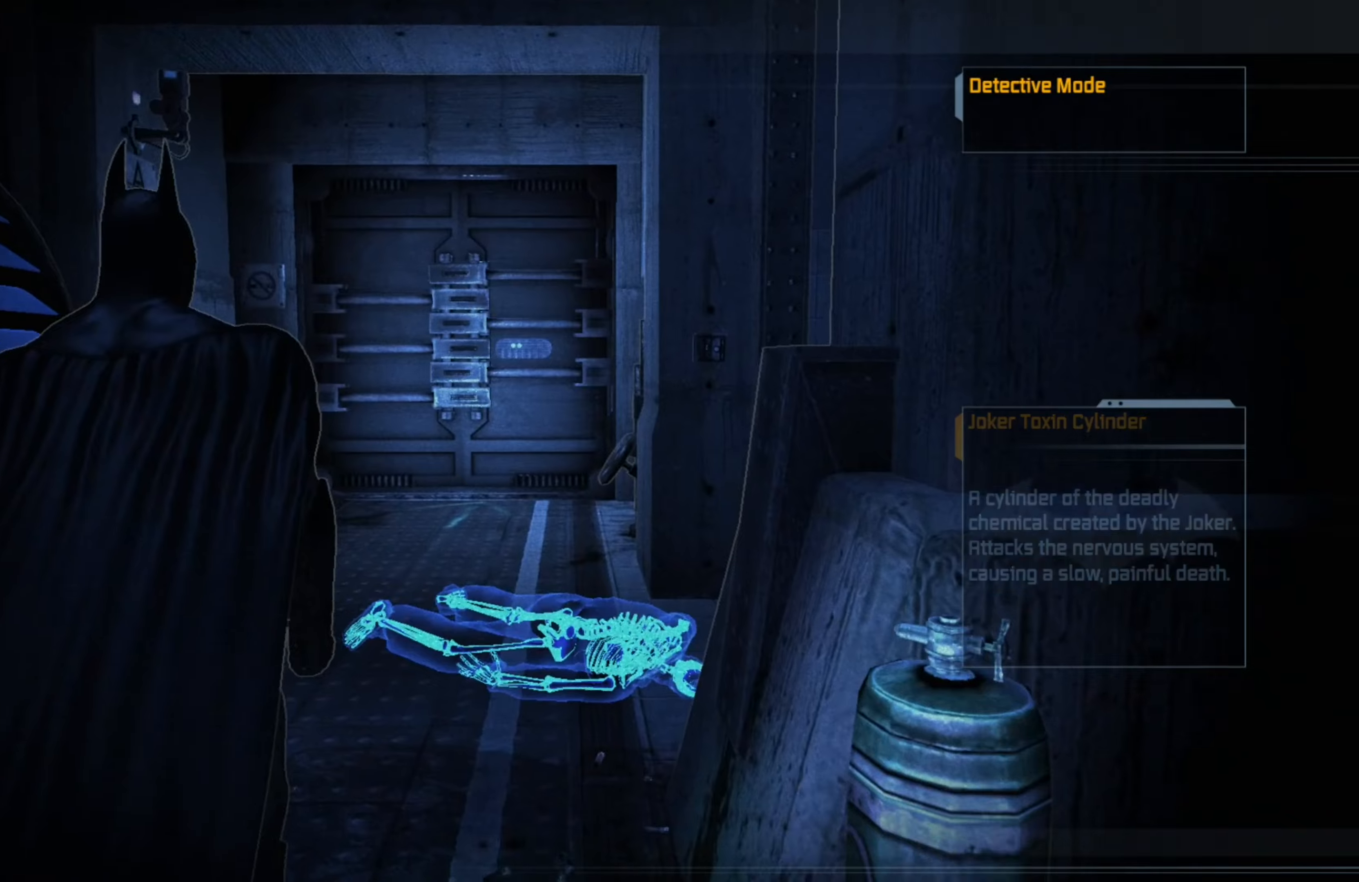
{"buttons": ["A"], "left_stick": "up", "right_stick": "center", "events": []}
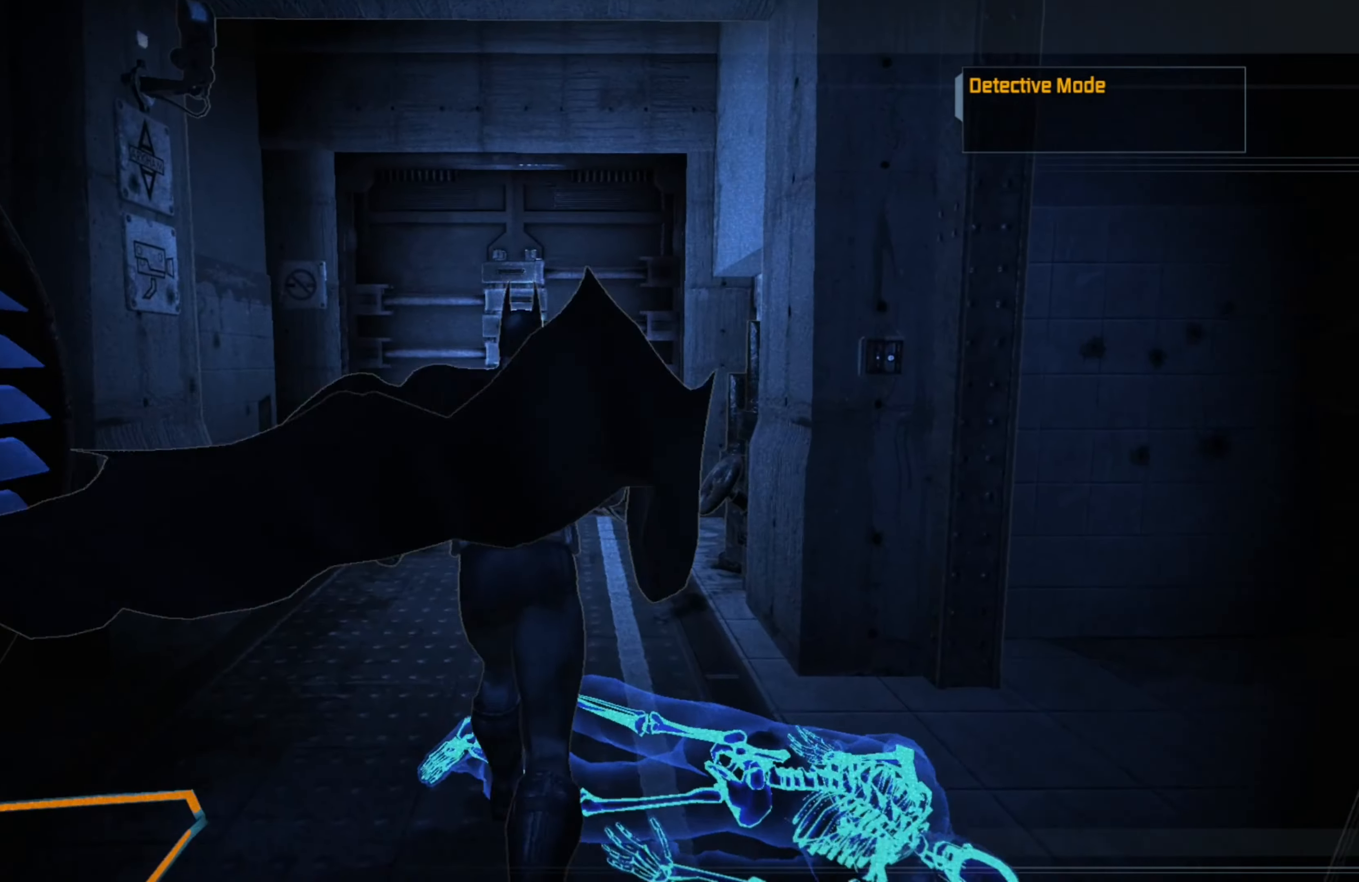
{"buttons": ["A"], "left_stick": "up", "right_stick": "center", "events": []}
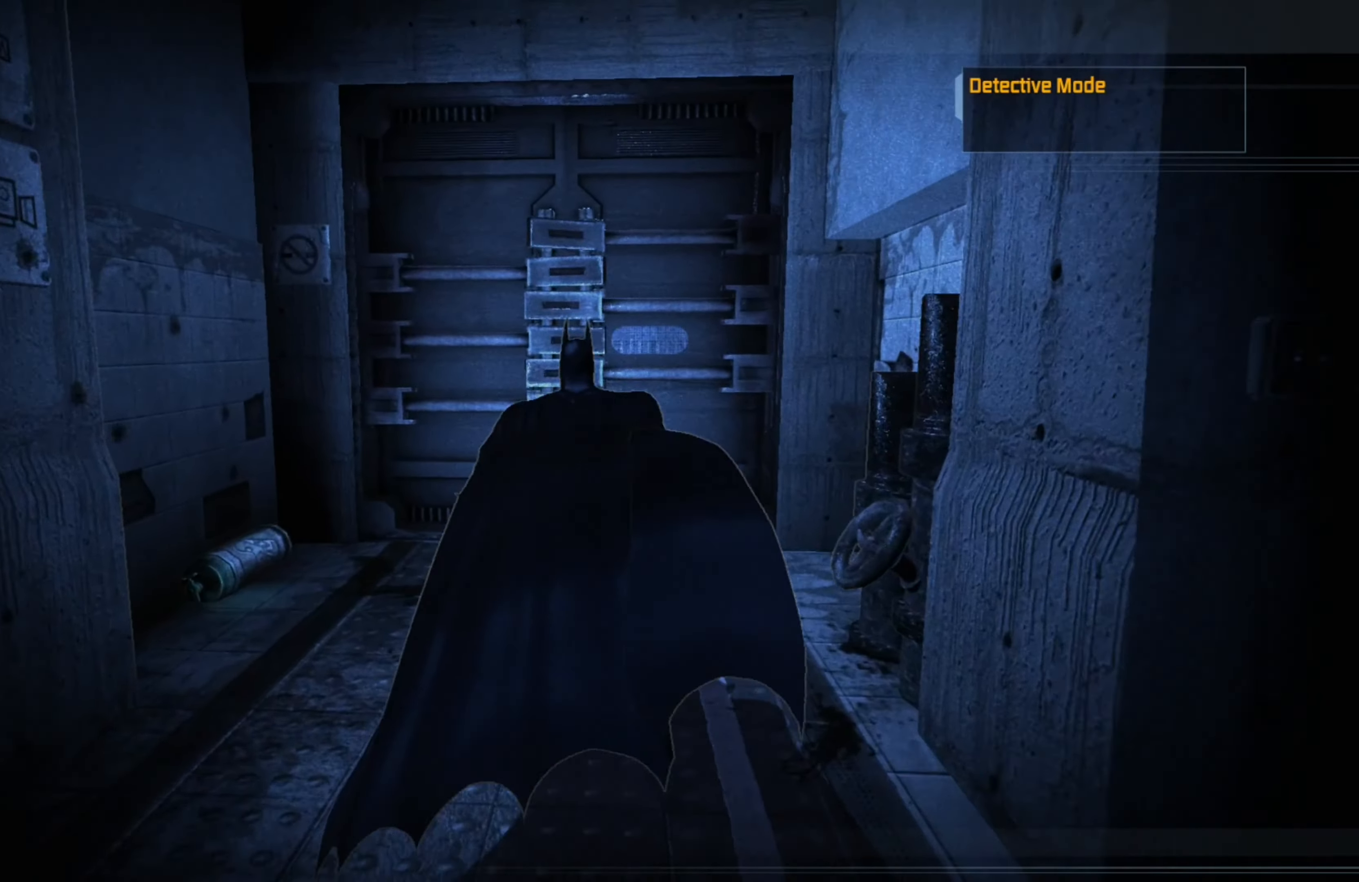
{"buttons": [], "left_stick": "up", "right_stick": "center", "events": [[240, "A", "up"]]}
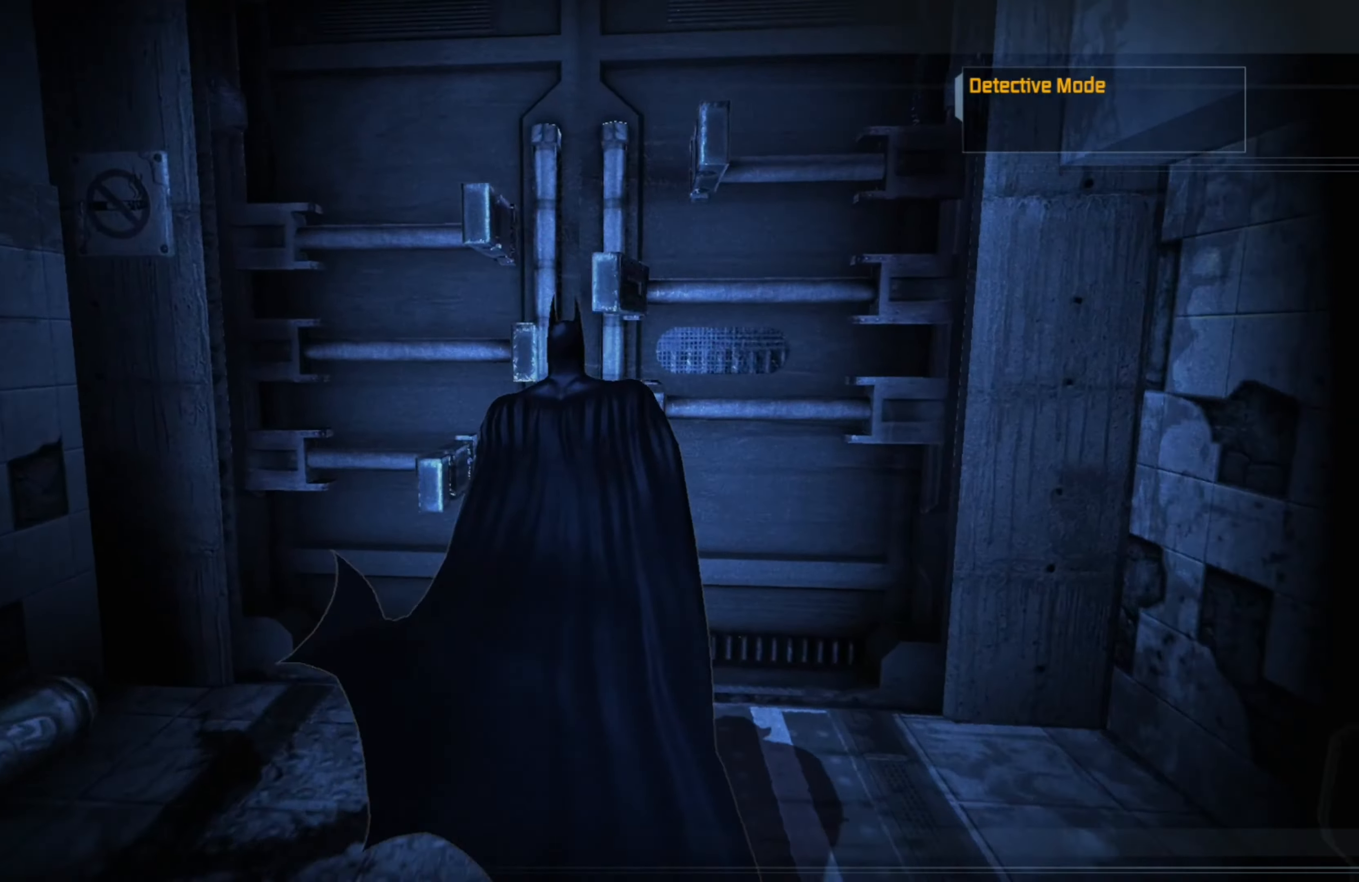
{"buttons": [], "left_stick": "center", "right_stick": "center", "events": [[300, "left_stick", "center"]]}
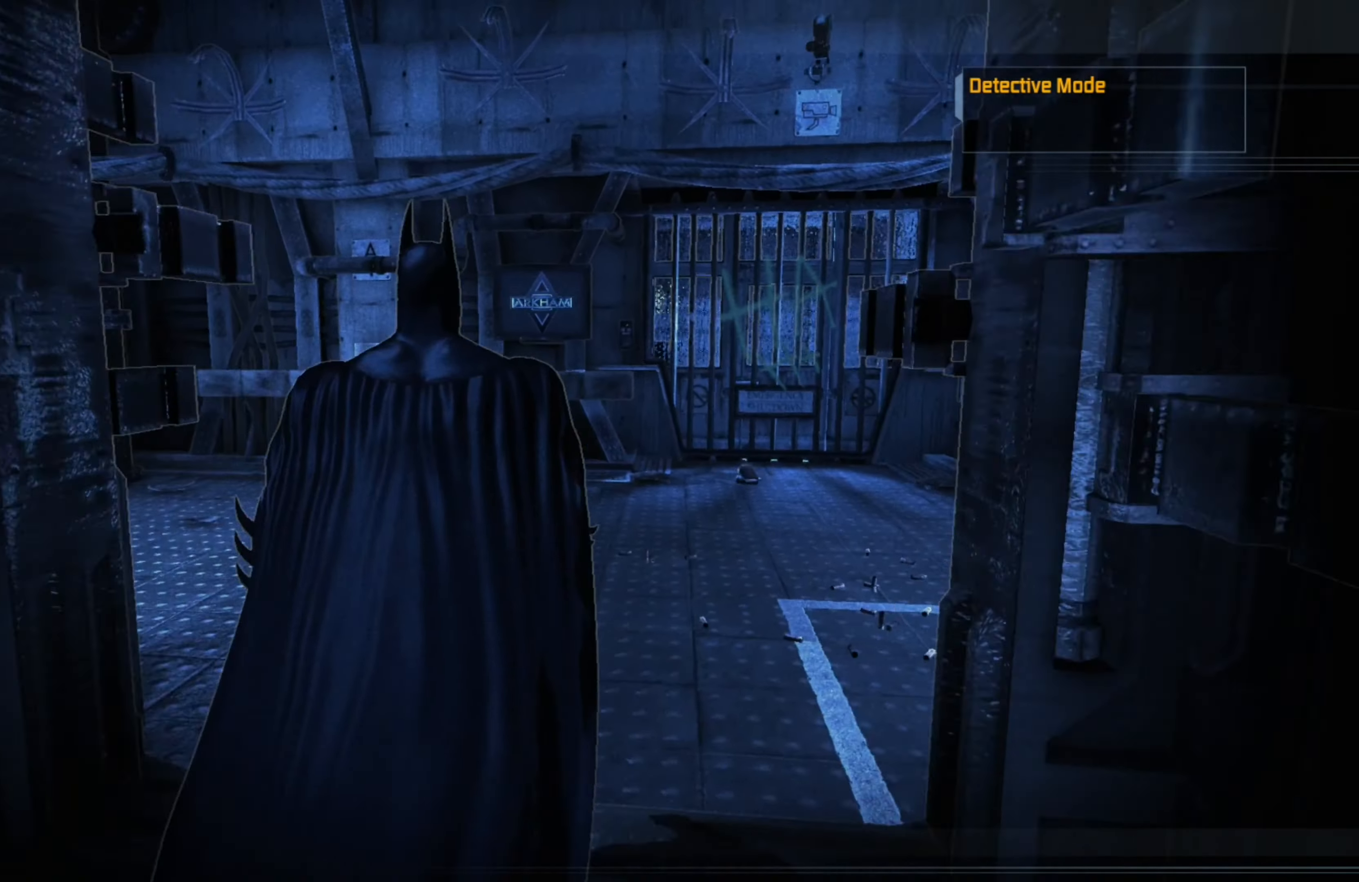
{"buttons": [], "left_stick": "up", "right_stick": "center", "events": [[220, "left_stick", "up"]]}
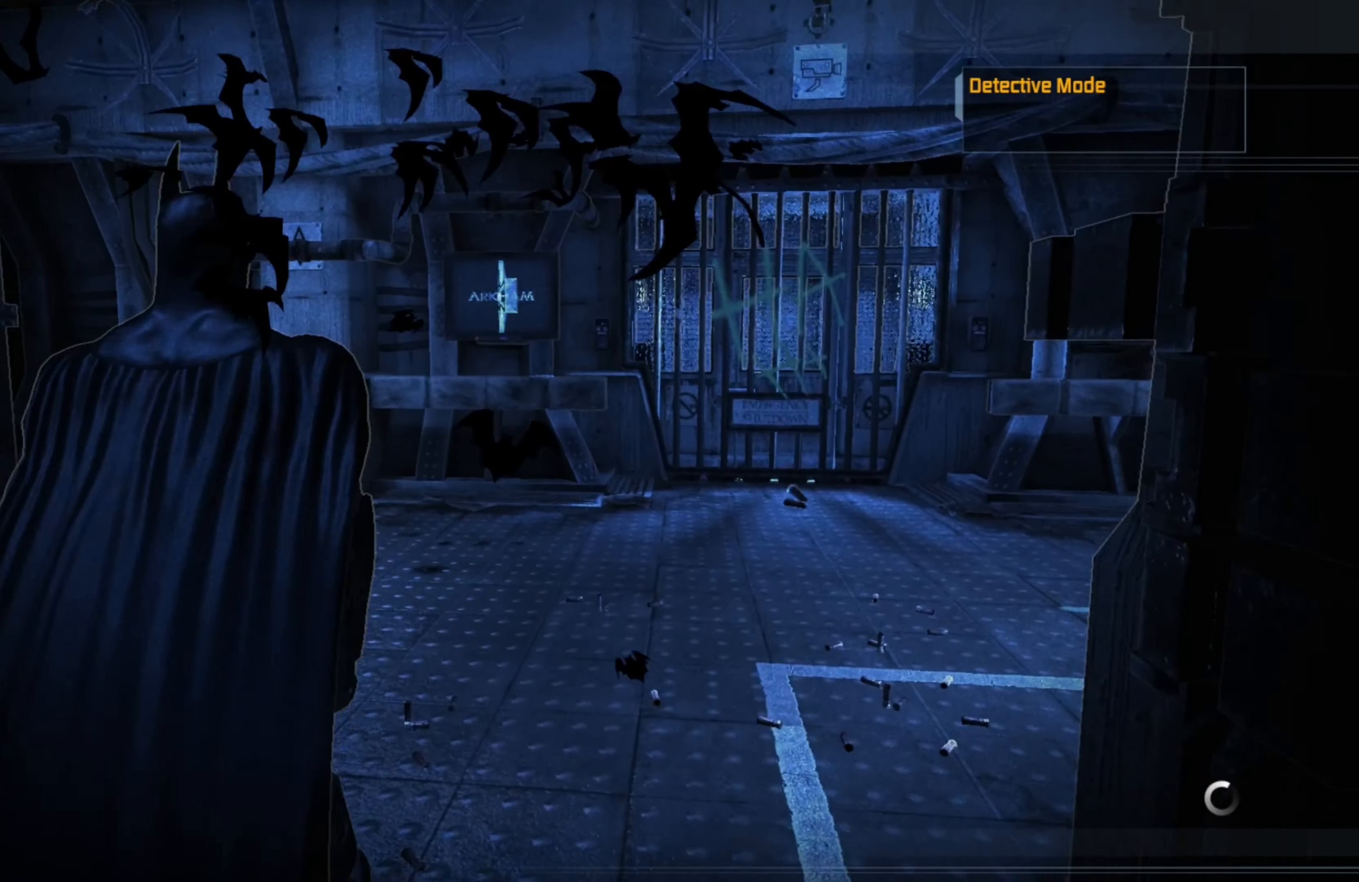
{"buttons": [], "left_stick": "center", "right_stick": "down-right", "events": [[200, "right_stick", "right"], [240, "left_stick", "center"], [360, "right_stick", "down-right"]]}
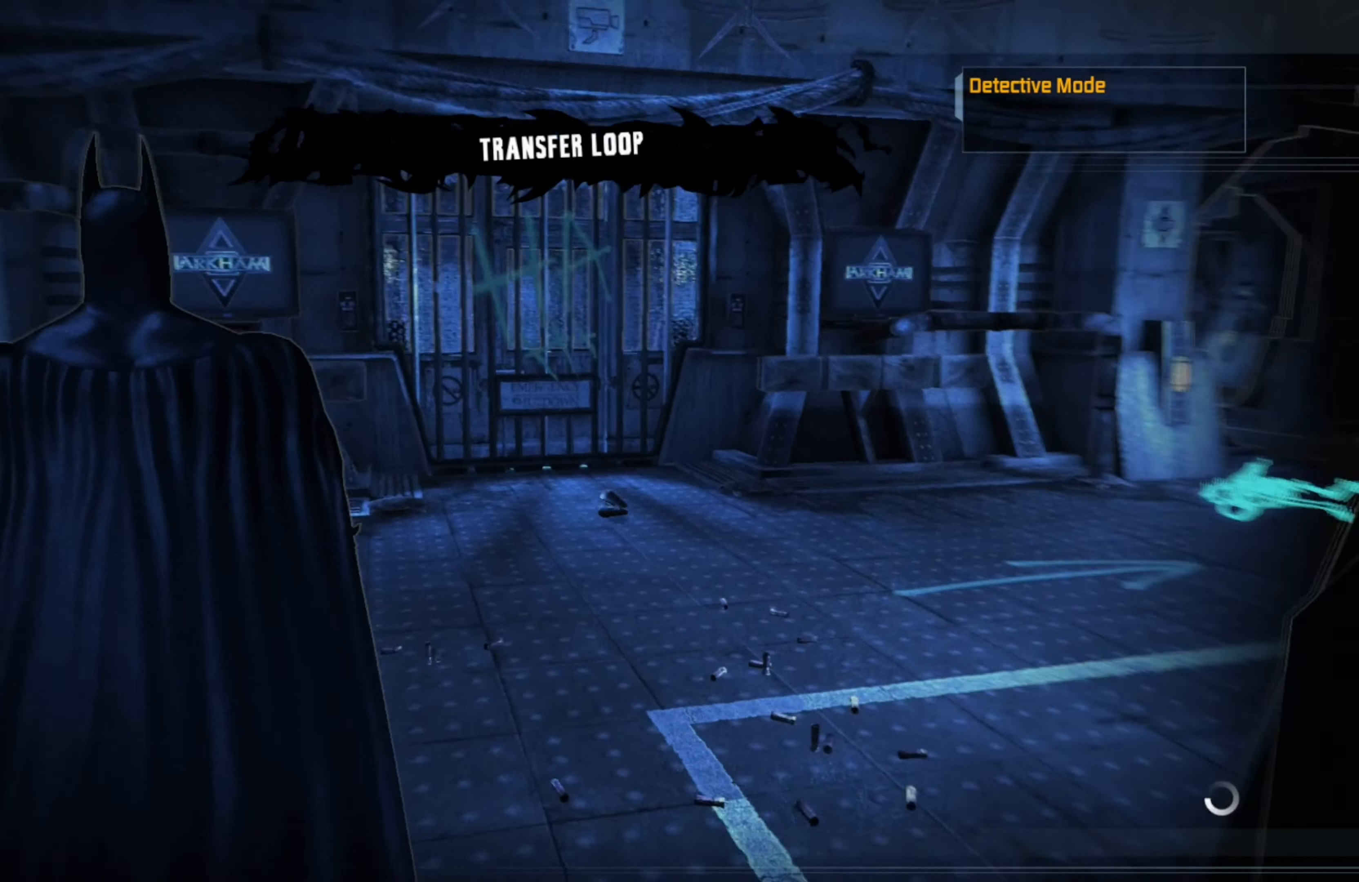
{"buttons": [], "left_stick": "center", "right_stick": "center", "events": [[60, "L2", "down"], [80, "right_stick", "center"], [240, "L2", "up"]]}
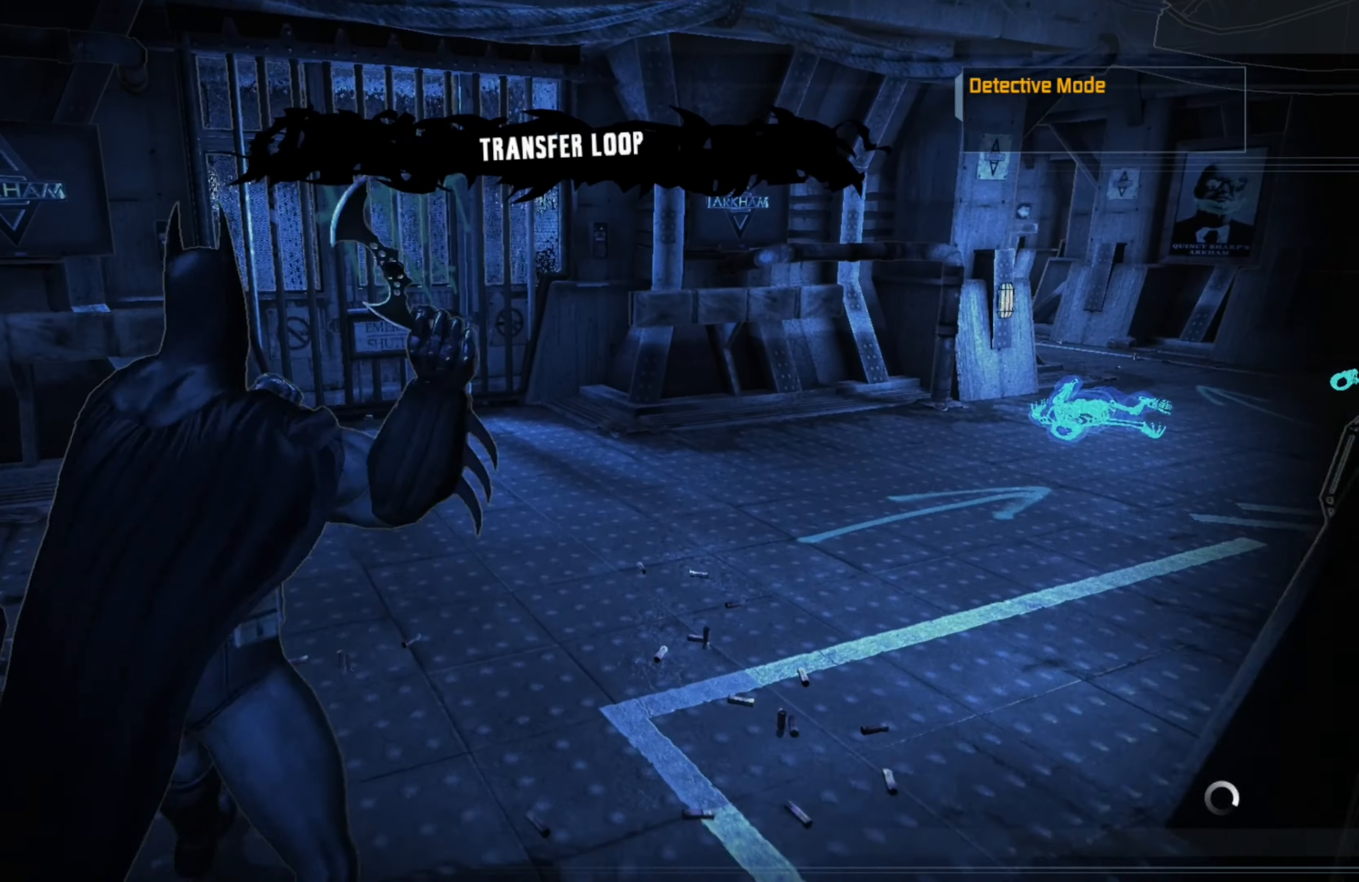
{"buttons": [], "left_stick": "center", "right_stick": "center", "events": []}
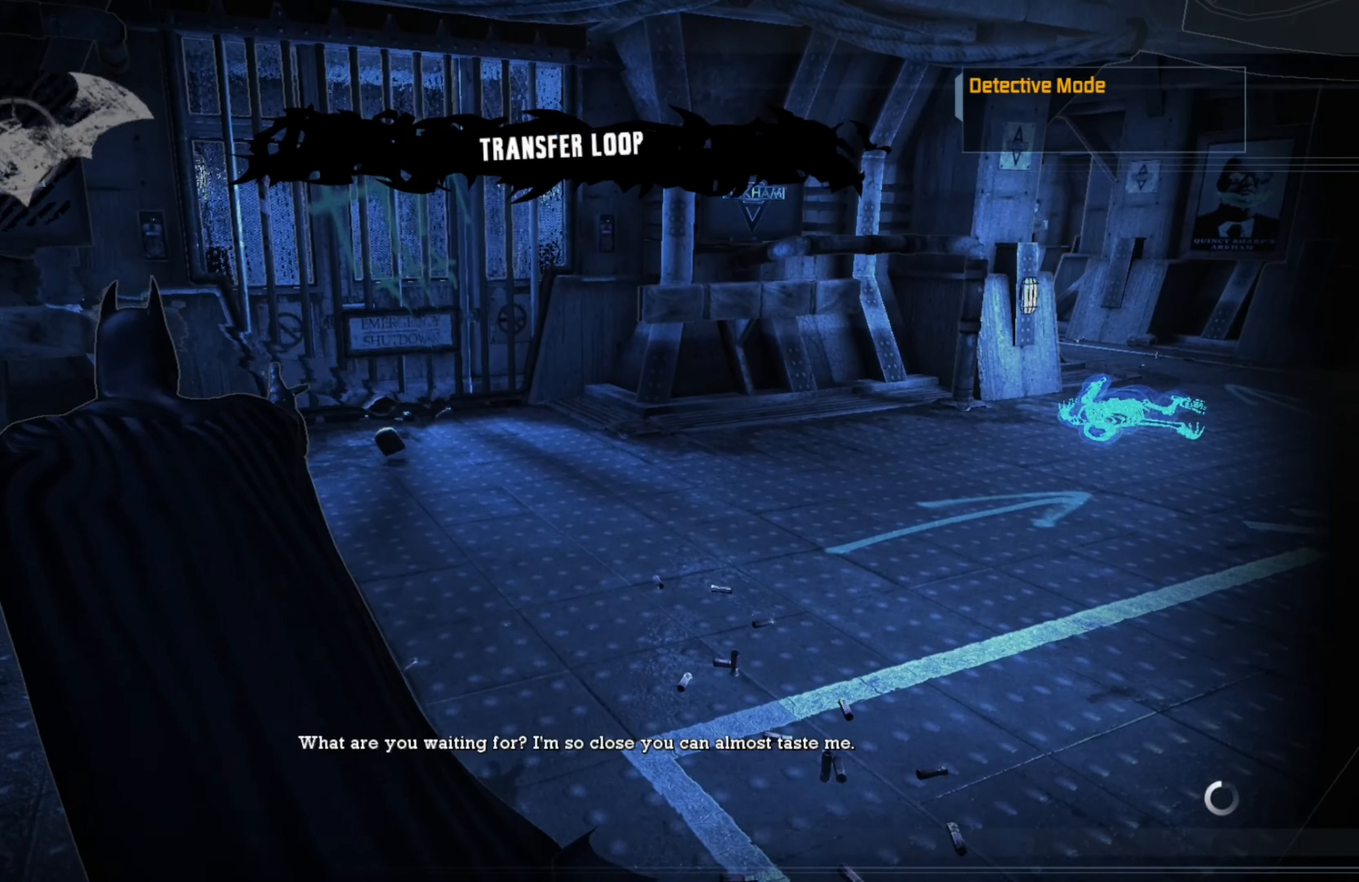
{"buttons": [], "left_stick": "center", "right_stick": "left", "events": [[220, "right_stick", "left"]]}
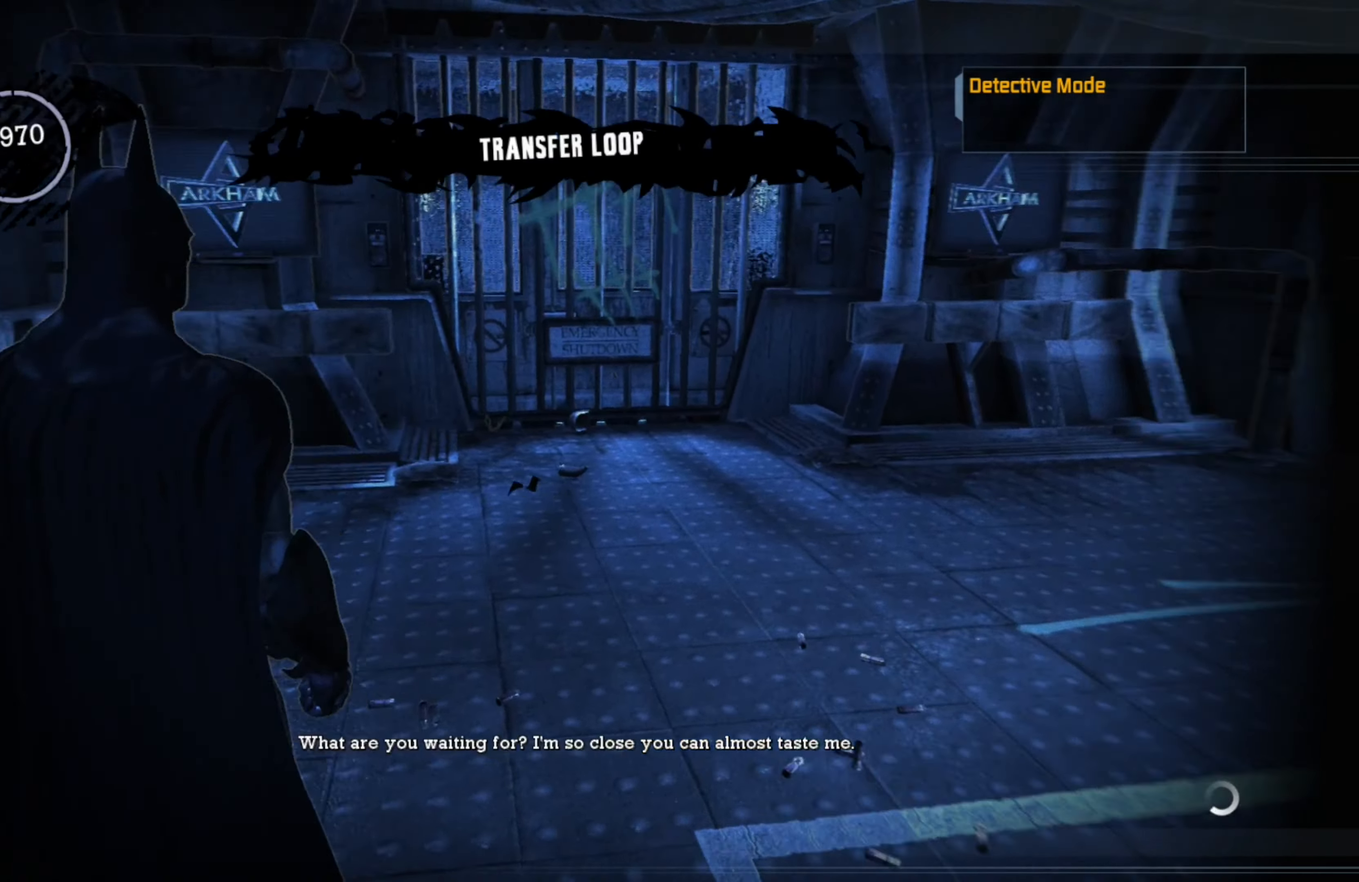
{"buttons": [], "left_stick": "right", "right_stick": "center", "events": [[420, "left_stick", "right"], [440, "right_stick", "center"]]}
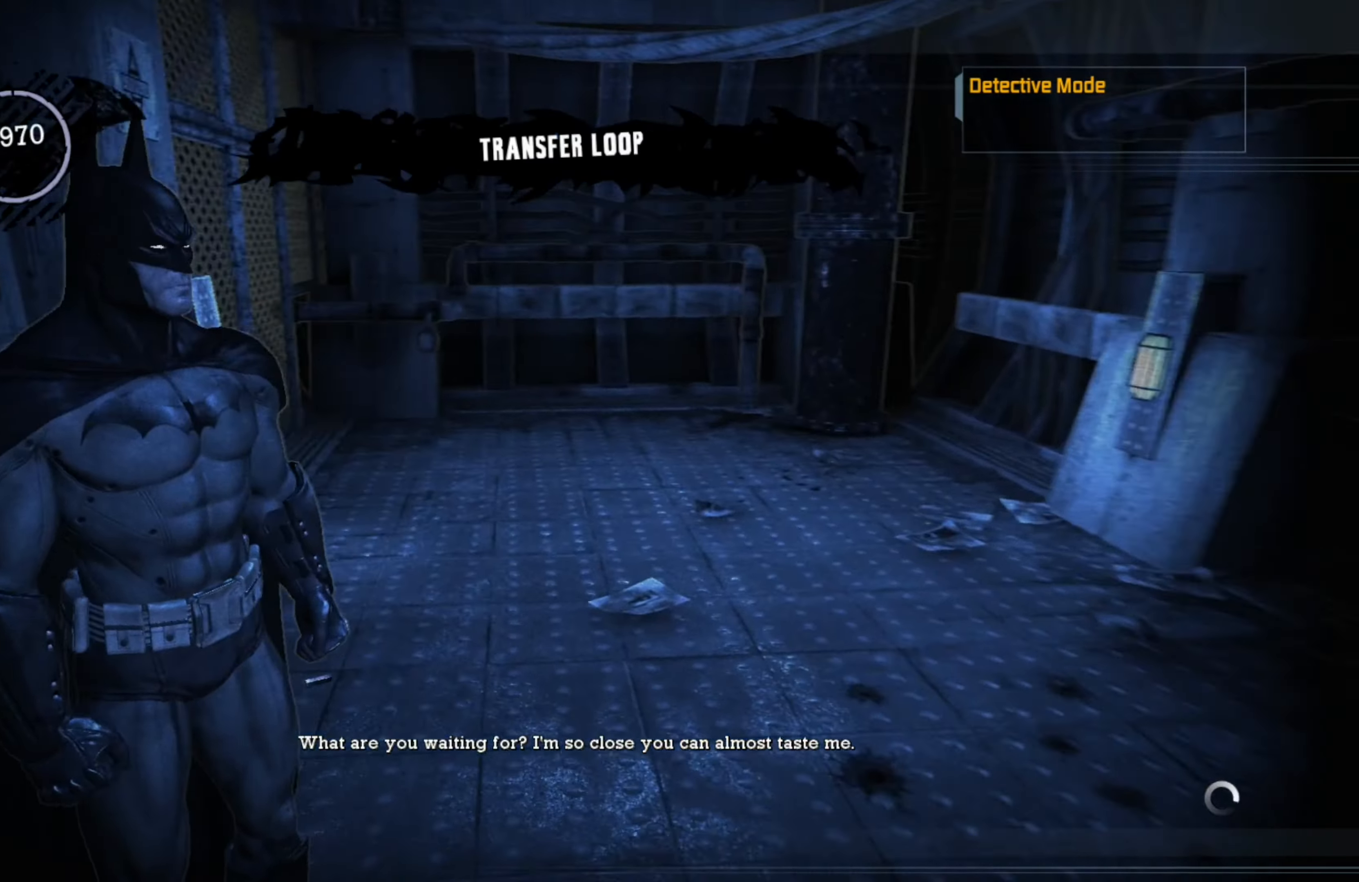
{"buttons": [], "left_stick": "right", "right_stick": "center", "events": []}
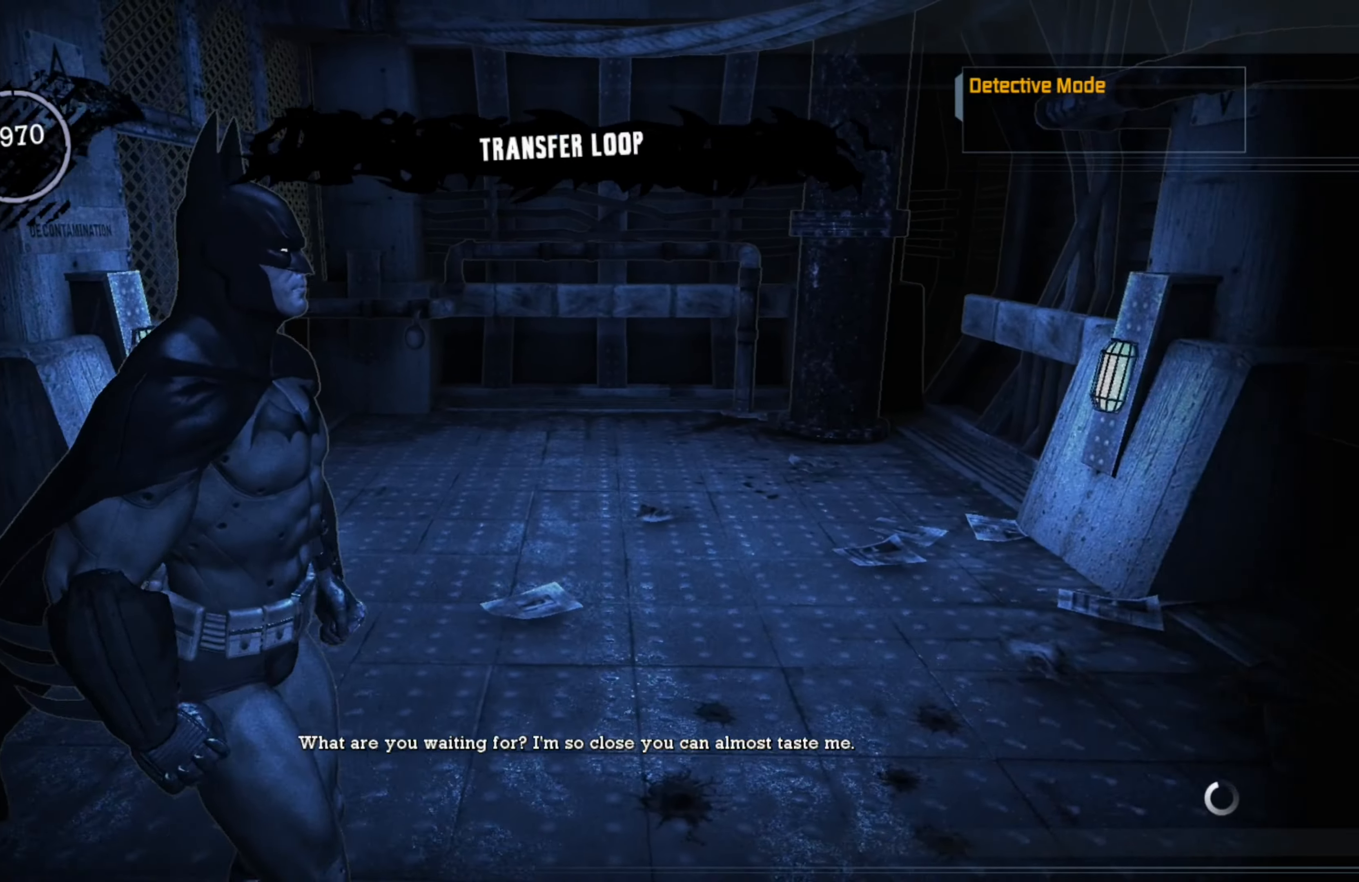
{"buttons": [], "left_stick": "center", "right_stick": "right", "events": [[360, "left_stick", "center"], [500, "right_stick", "right"]]}
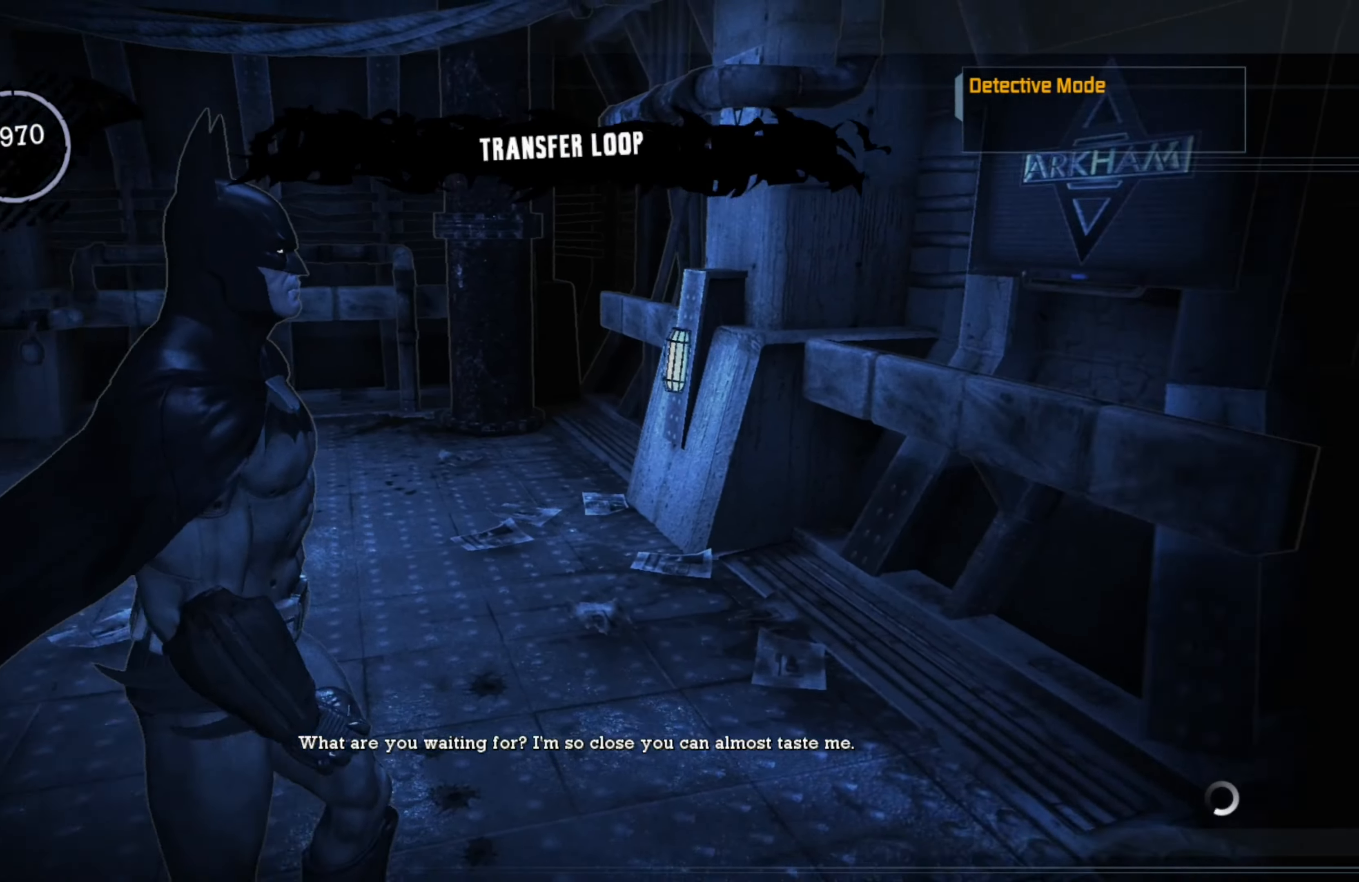
{"buttons": [], "left_stick": "center", "right_stick": "center", "events": [[180, "right_stick", "center"]]}
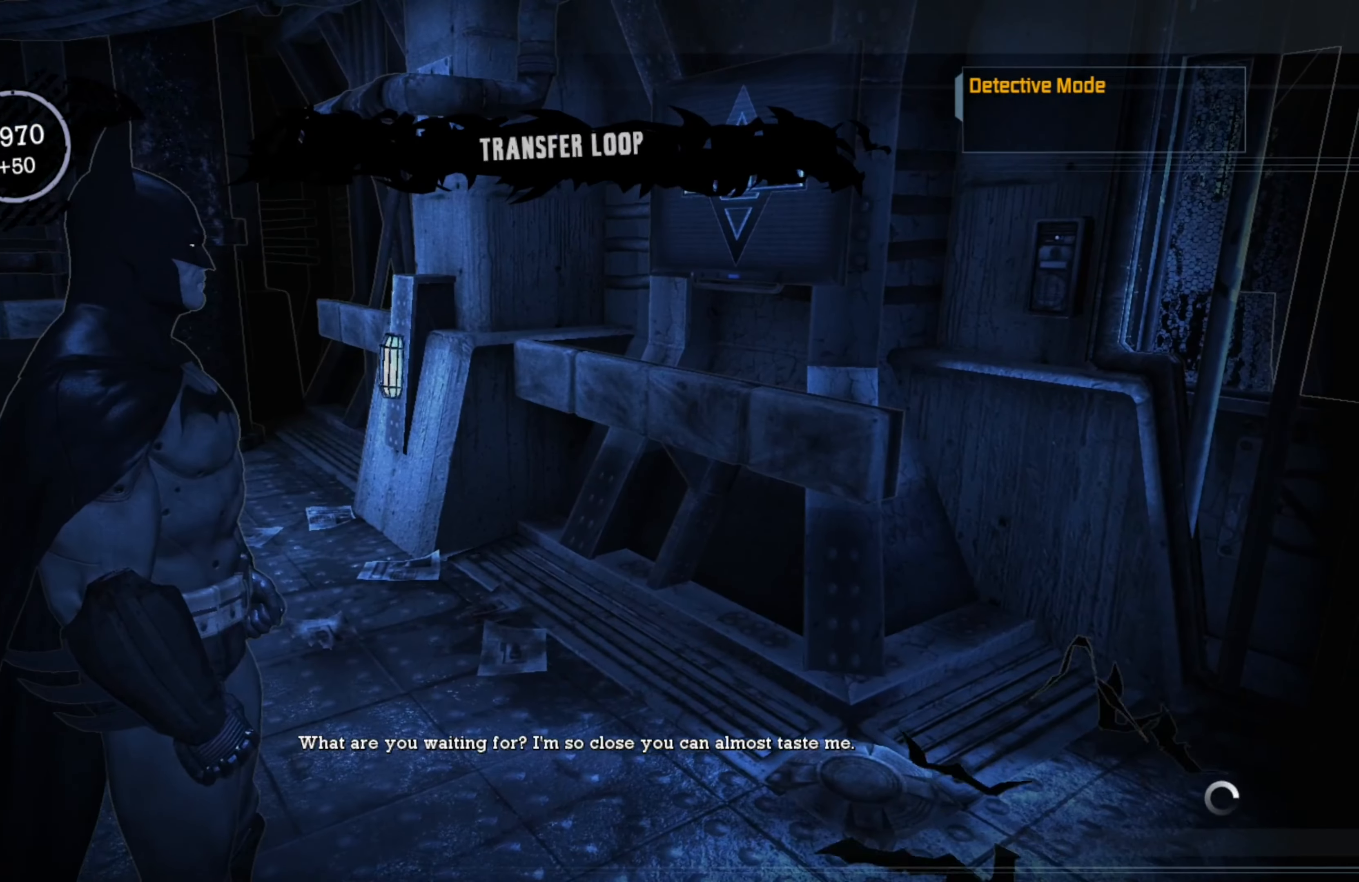
{"buttons": [], "left_stick": "center", "right_stick": "left", "events": [[180, "right_stick", "left"]]}
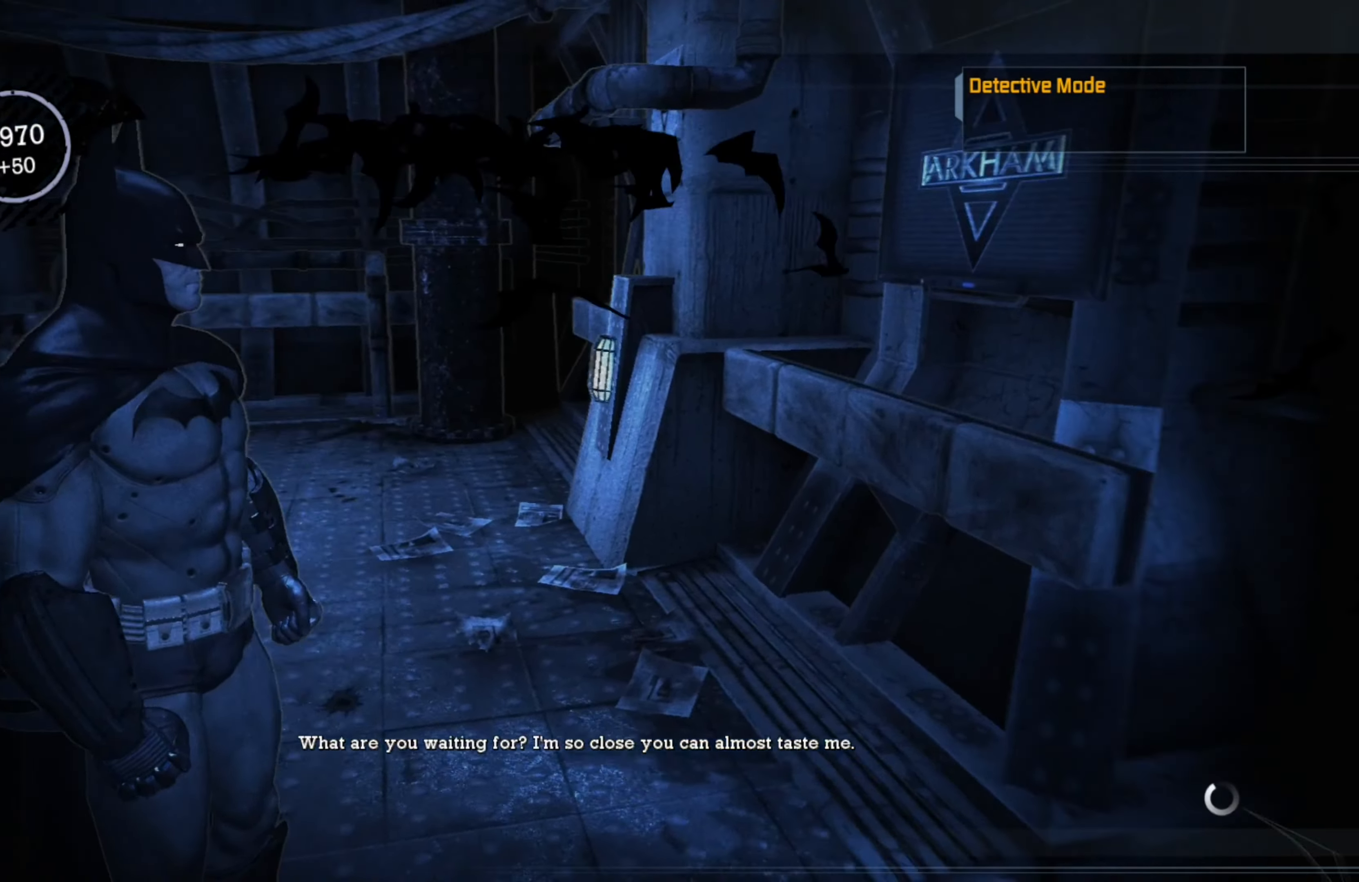
{"buttons": [], "left_stick": "center", "right_stick": "left", "events": [[200, "right_stick", "center"], [460, "right_stick", "left"]]}
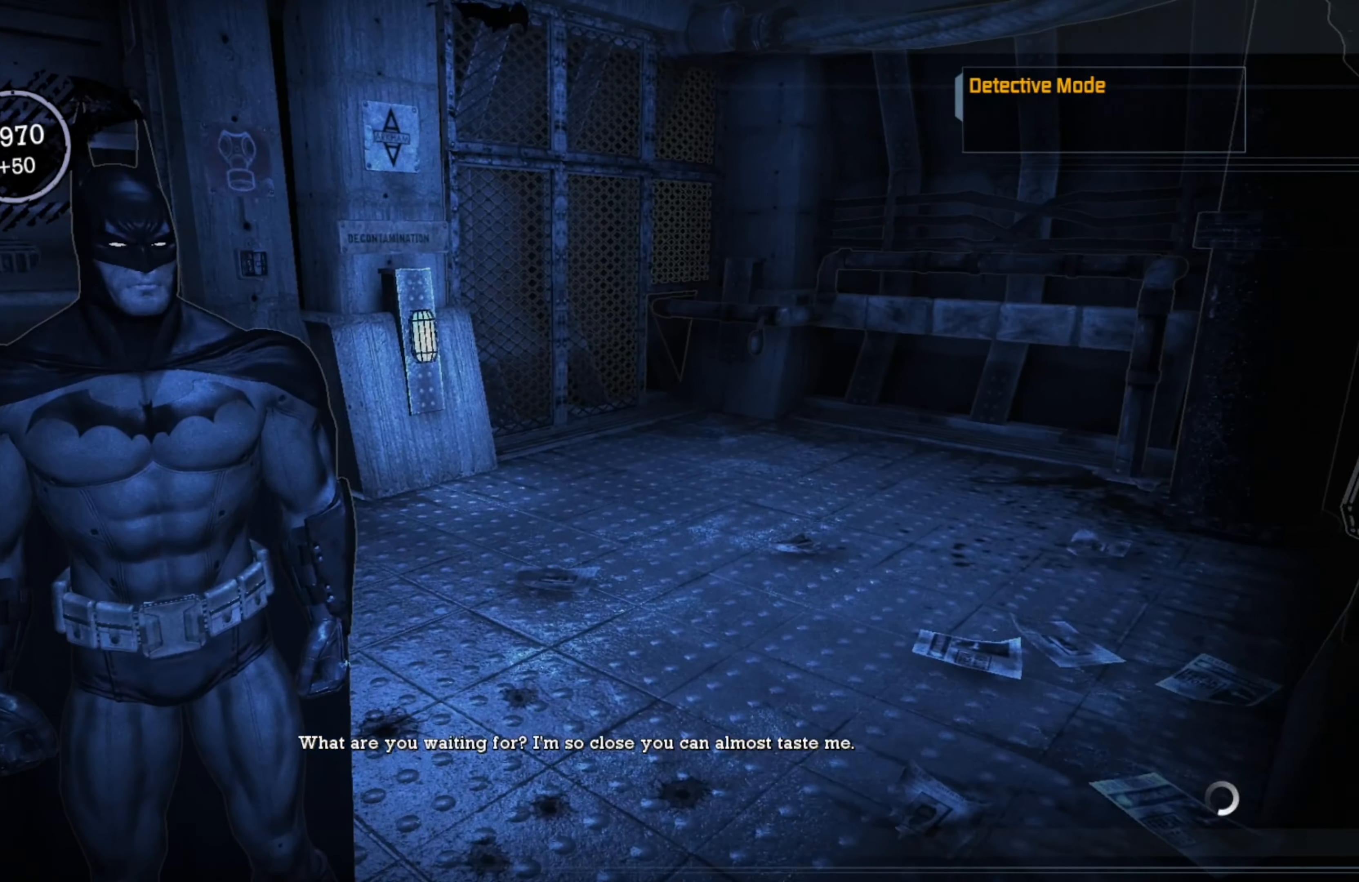
{"buttons": [], "left_stick": "up", "right_stick": "left", "events": [[460, "left_stick", "up"]]}
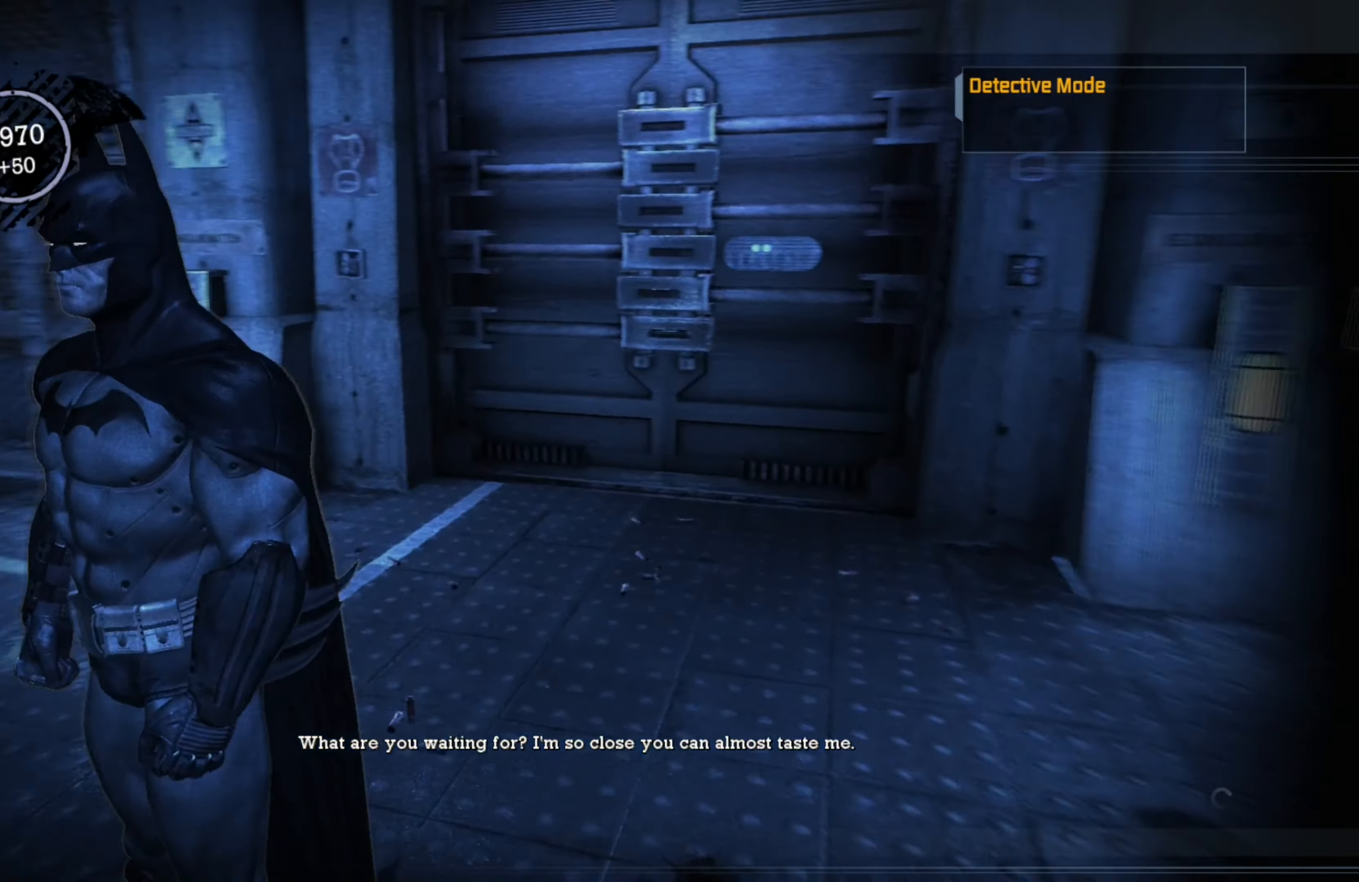
{"buttons": [], "left_stick": "up", "right_stick": "center", "events": [[200, "right_stick", "up-left"], [300, "right_stick", "center"]]}
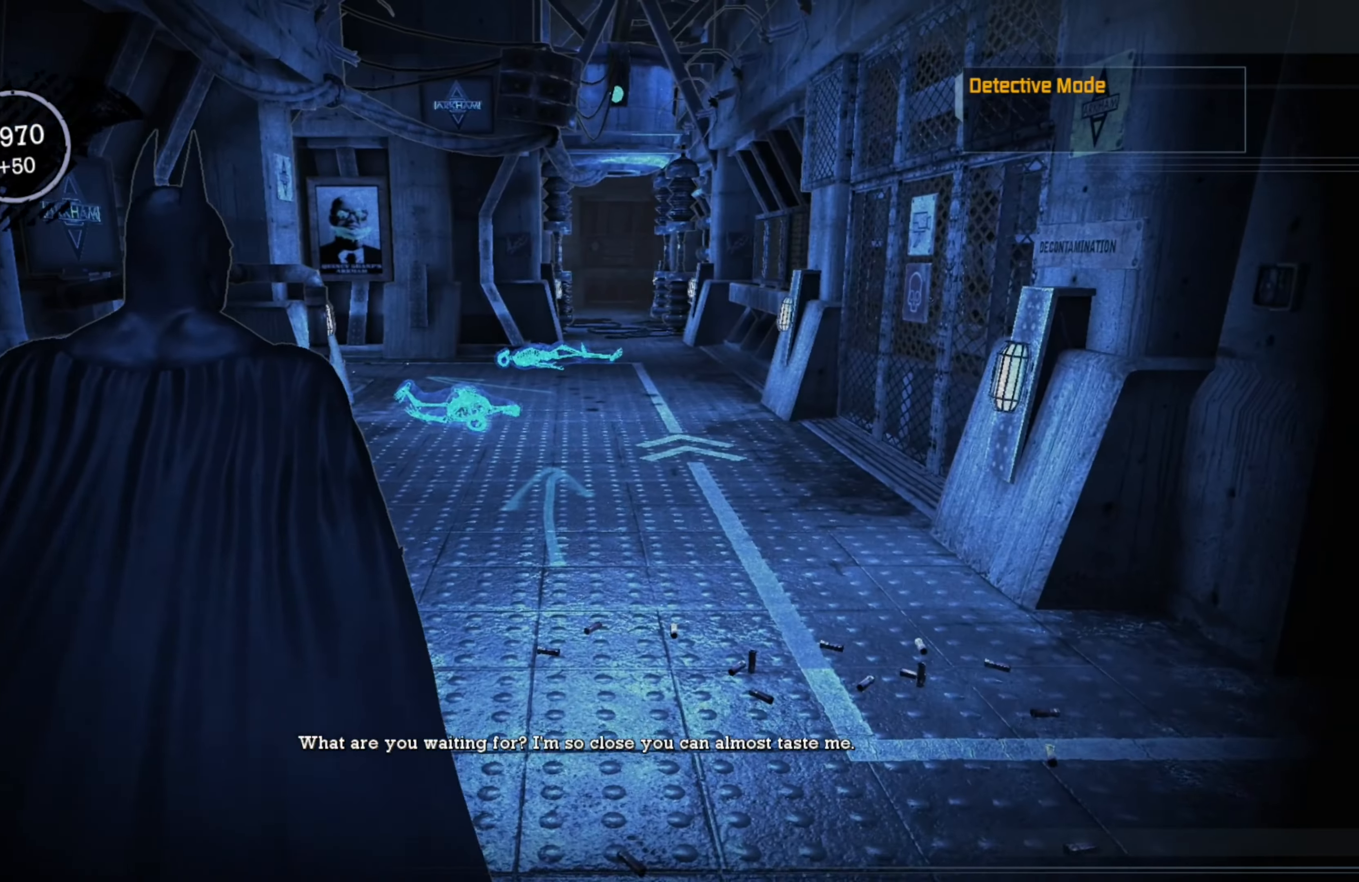
{"buttons": [], "left_stick": "up", "right_stick": "center", "events": []}
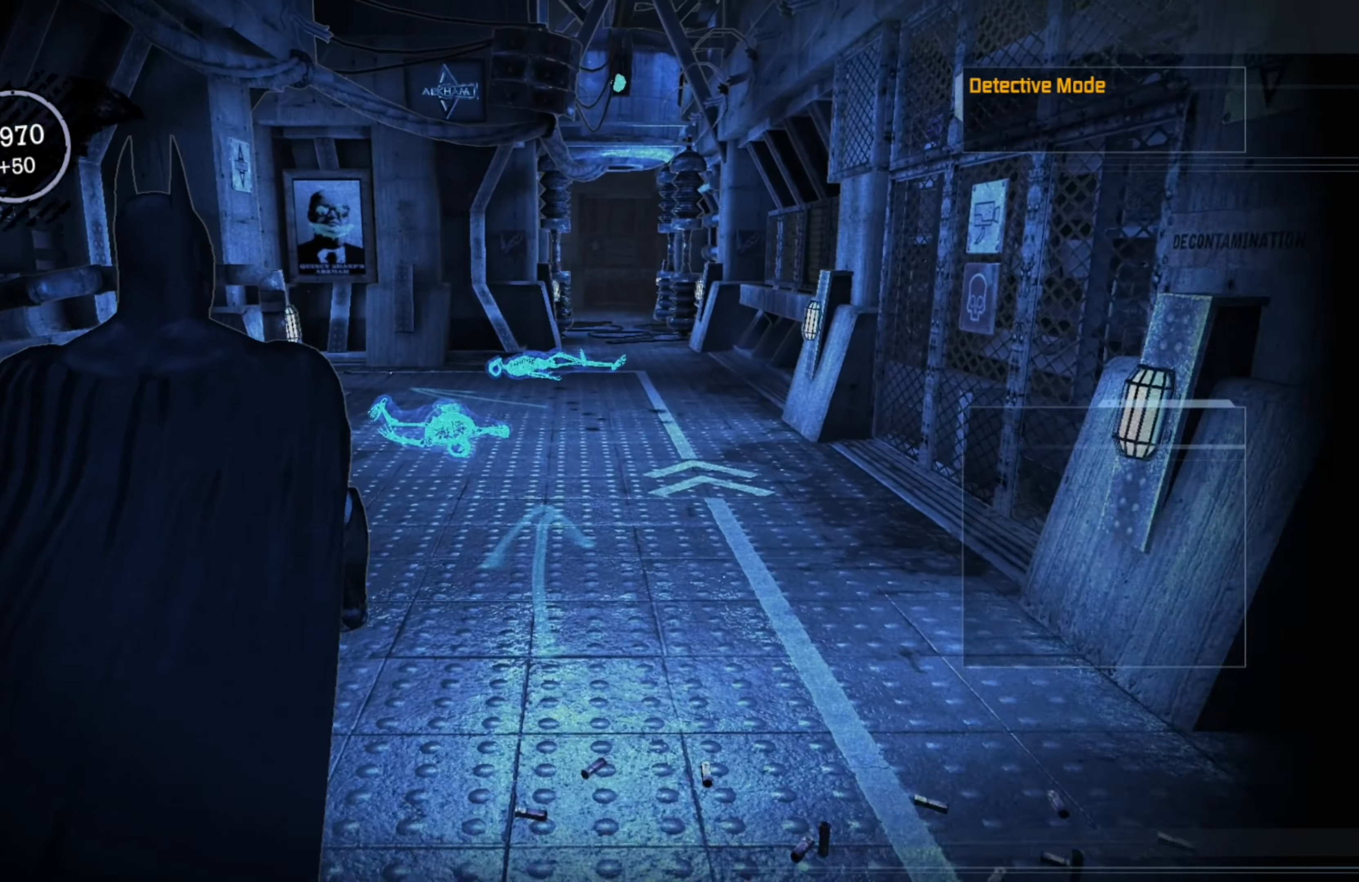
{"buttons": [], "left_stick": "up", "right_stick": "center", "events": []}
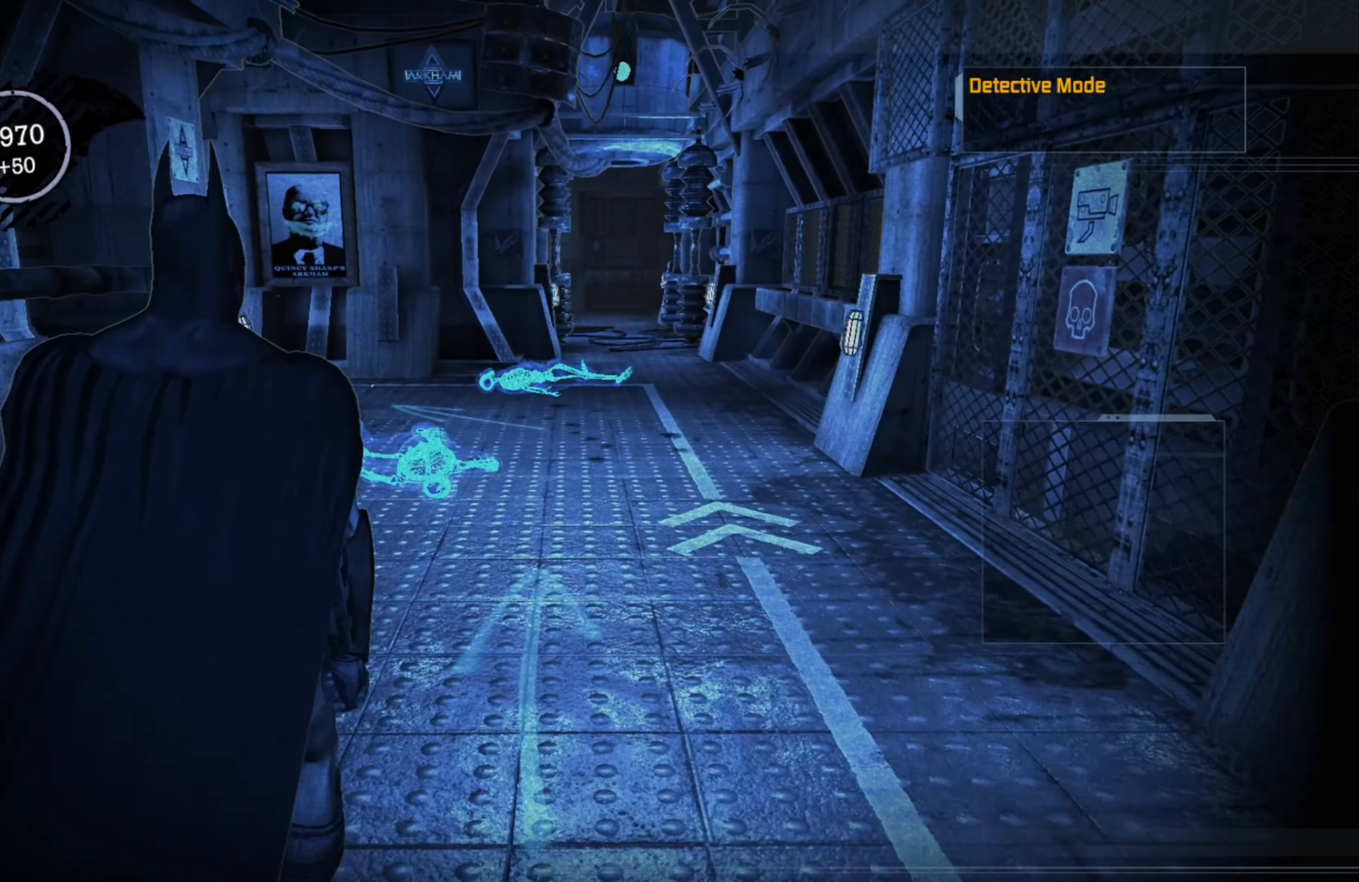
{"buttons": [], "left_stick": "up", "right_stick": "center", "events": []}
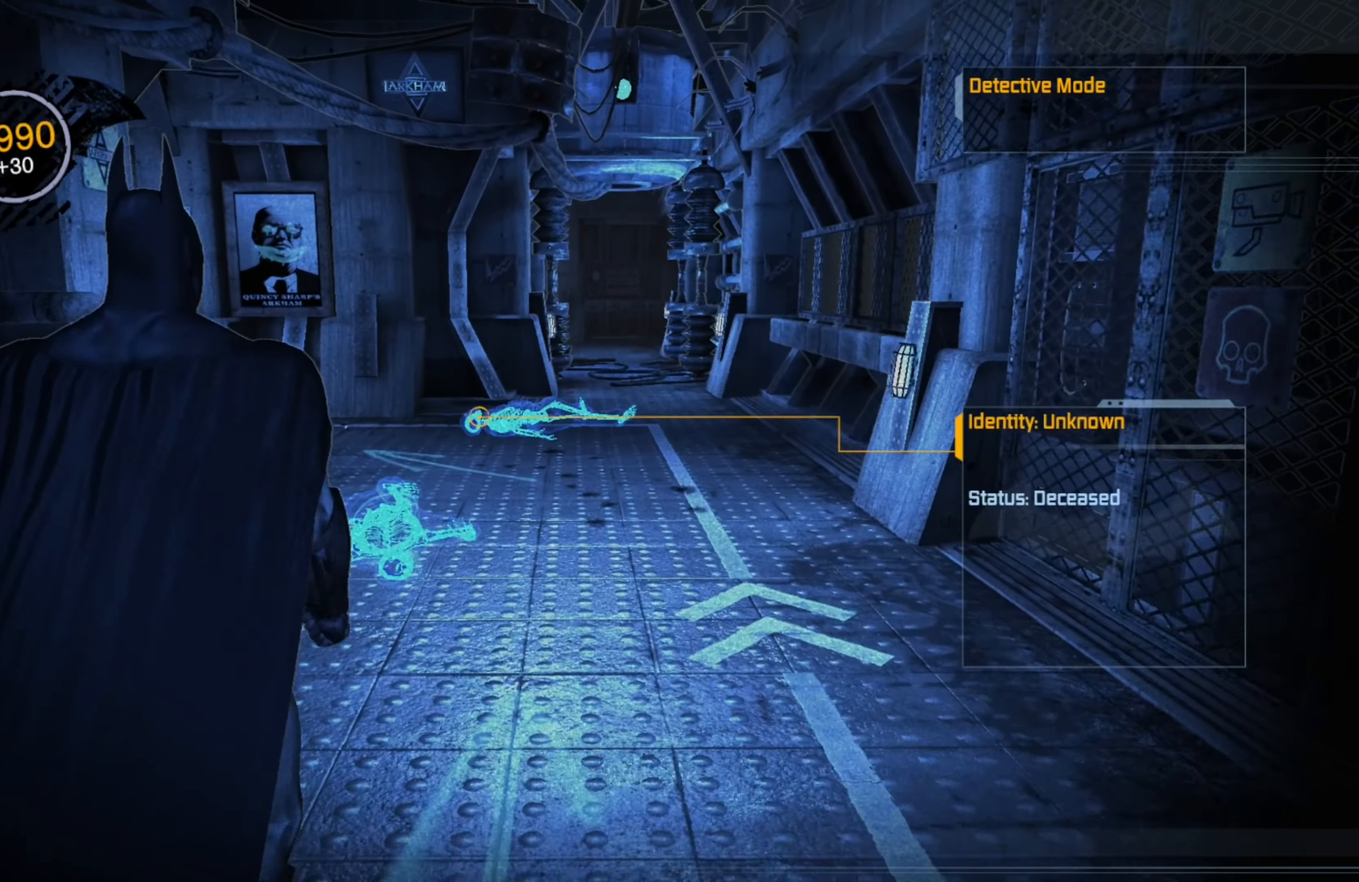
{"buttons": [], "left_stick": "center", "right_stick": "center", "events": [[80, "left_stick", "center"], [100, "right_stick", "up"], [420, "right_stick", "center"]]}
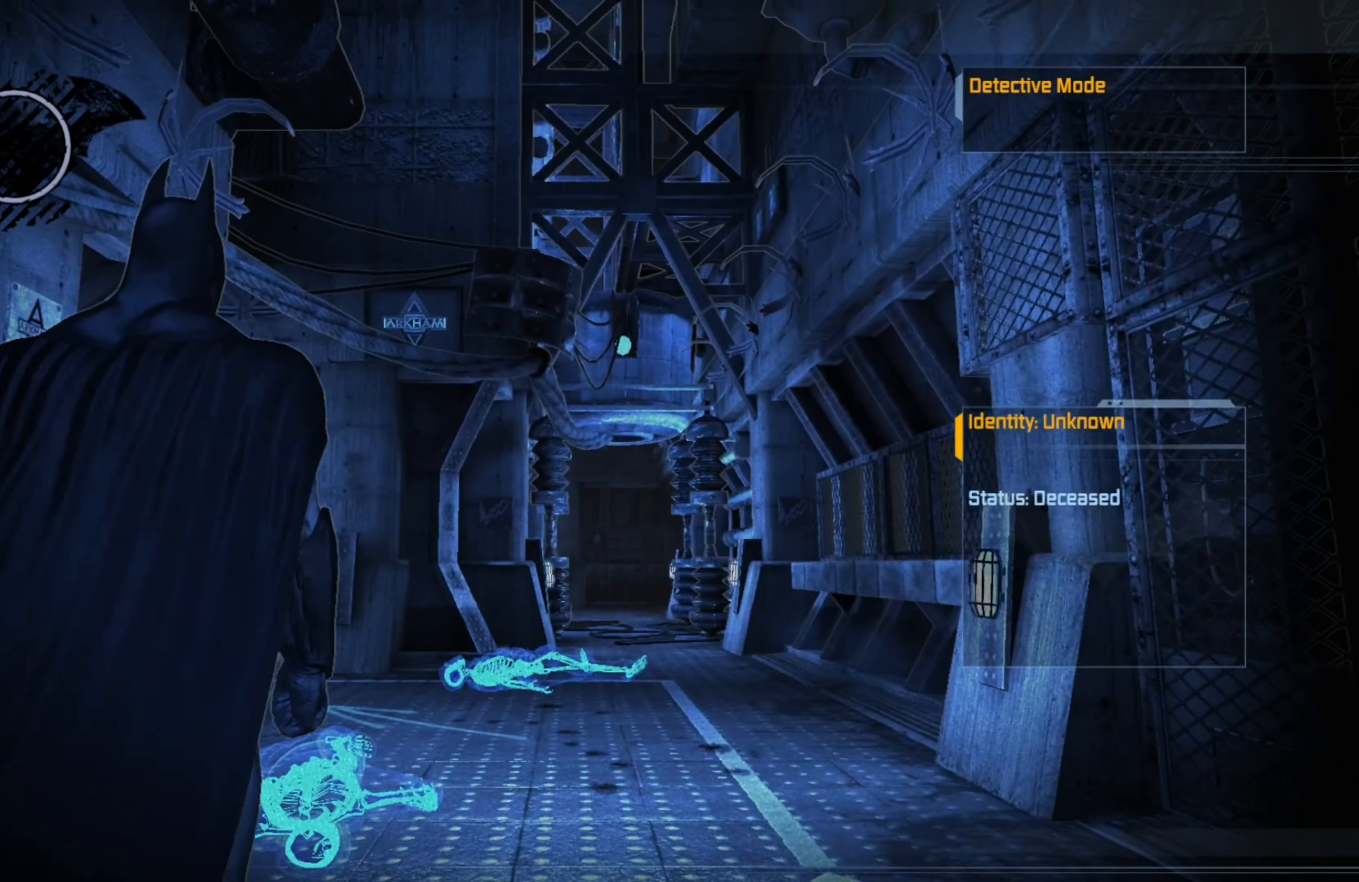
{"buttons": [], "left_stick": "center", "right_stick": "up", "events": [[460, "right_stick", "up"]]}
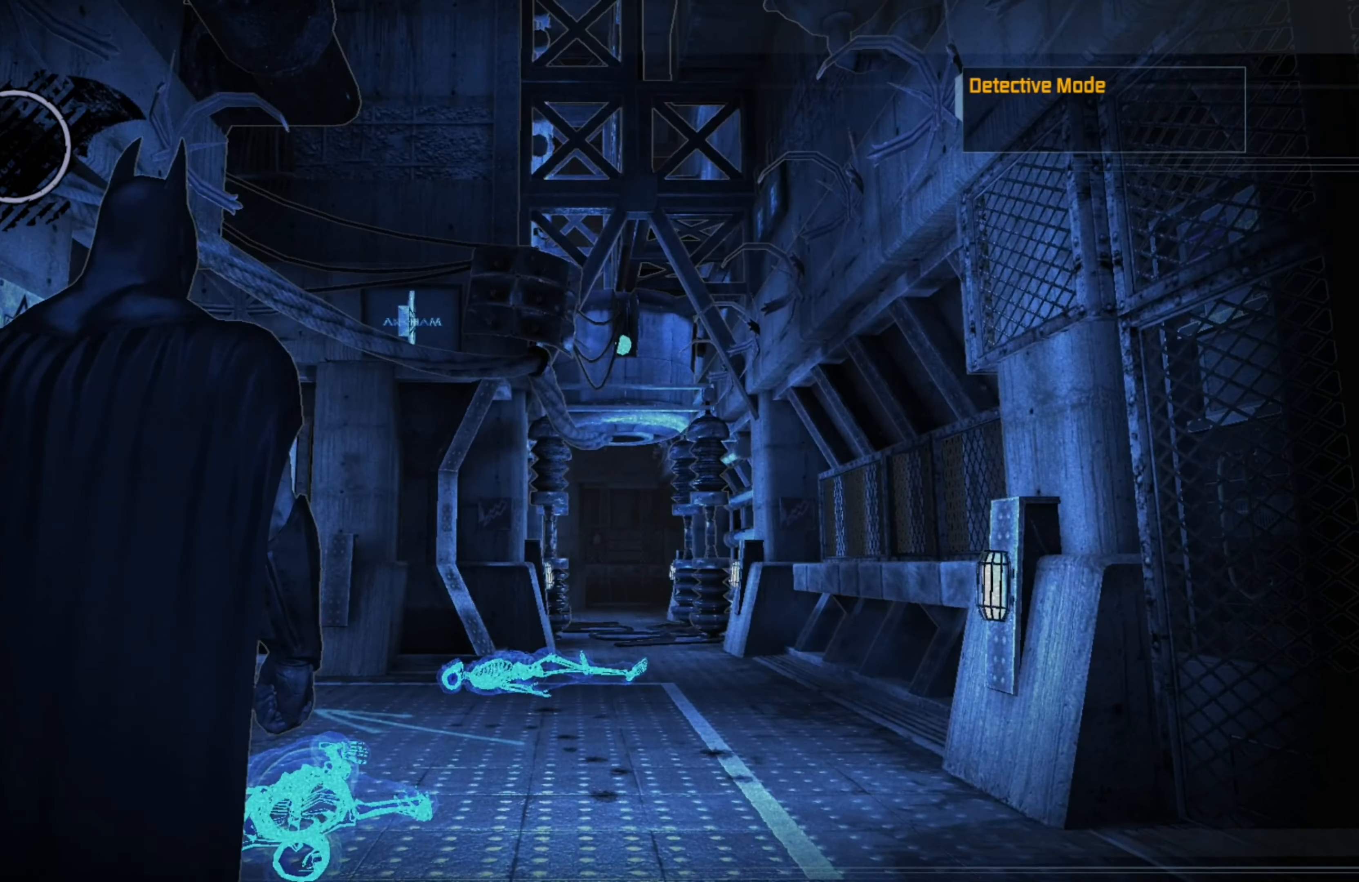
{"buttons": [], "left_stick": "center", "right_stick": "center", "events": [[120, "right_stick", "center"]]}
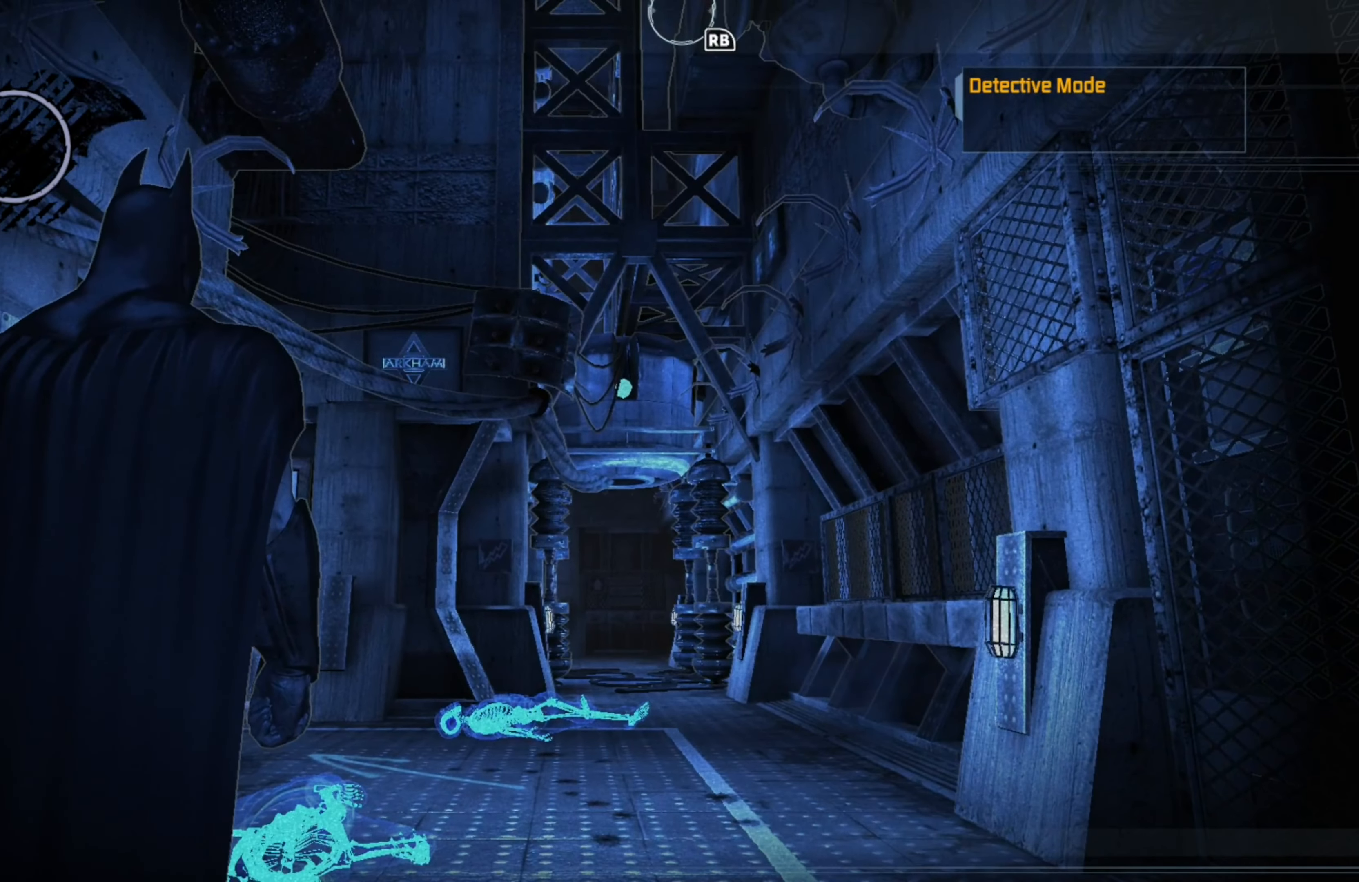
{"buttons": [], "left_stick": "up", "right_stick": "left", "events": [[100, "left_stick", "up"], [400, "right_stick", "left"]]}
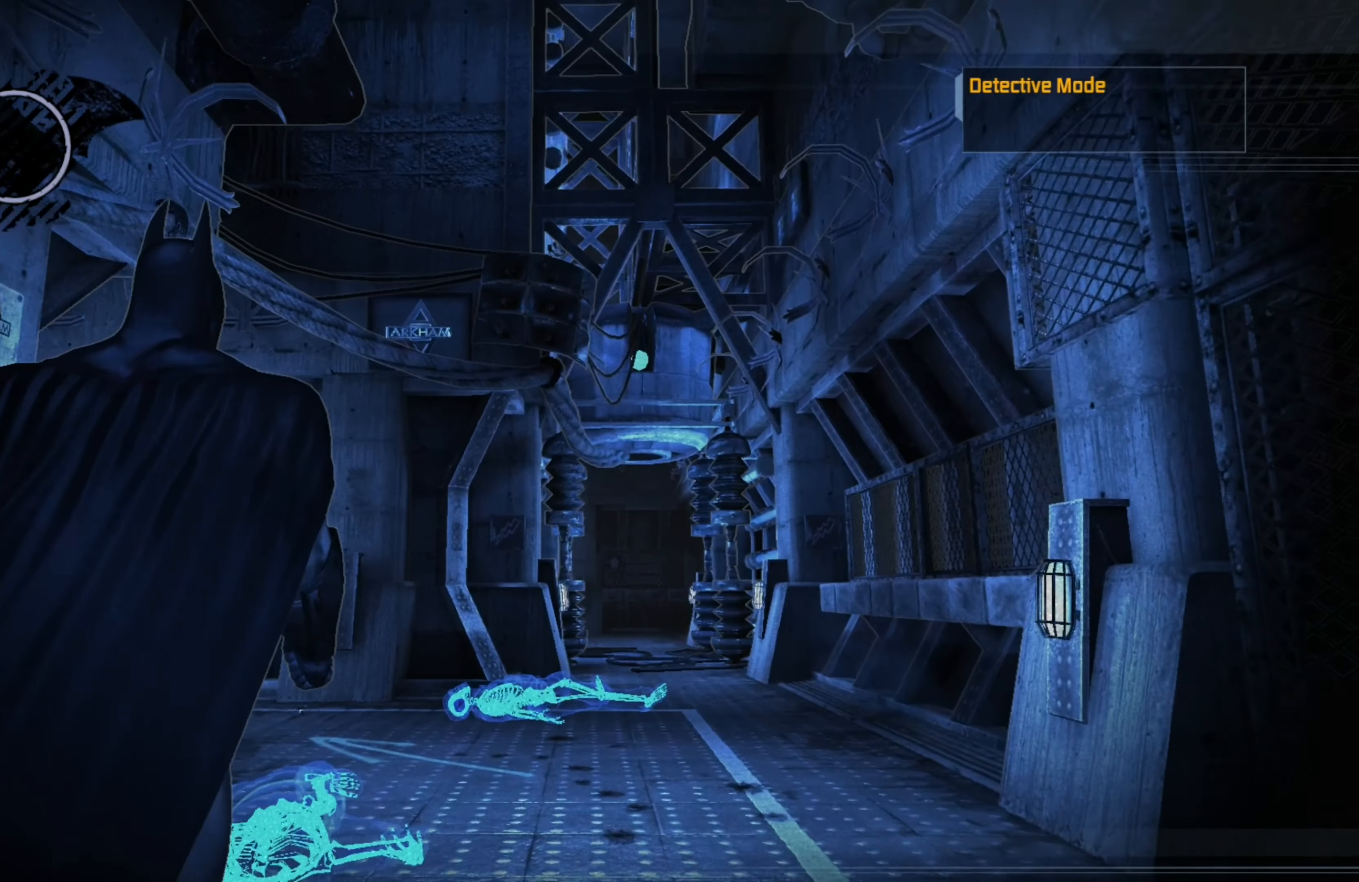
{"buttons": [], "left_stick": "up-right", "right_stick": "center", "events": [[160, "left_stick", "up-right"], [300, "right_stick", "center"]]}
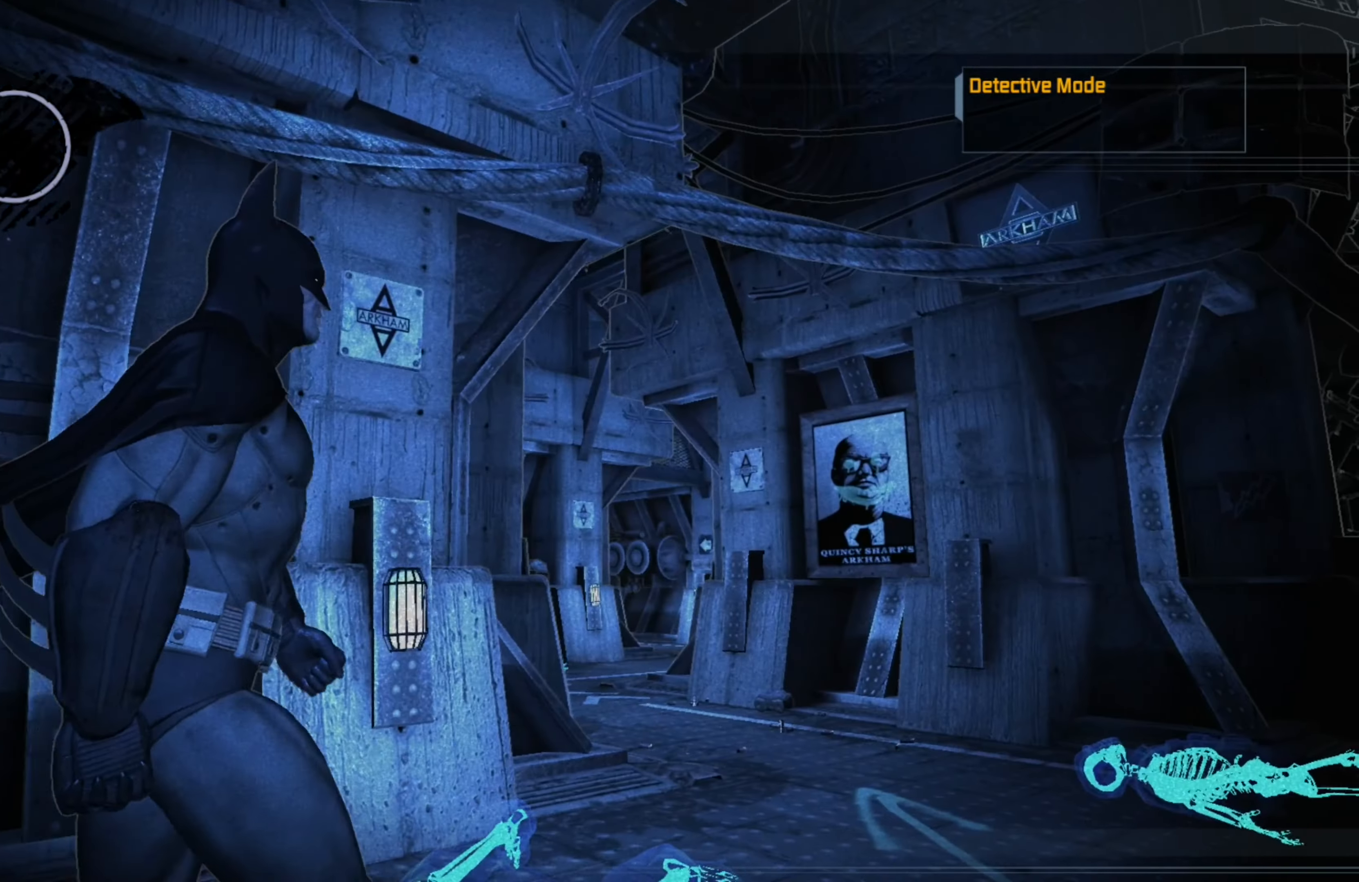
{"buttons": [], "left_stick": "right", "right_stick": "center", "events": [[100, "left_stick", "right"], [120, "right_stick", "down-left"], [400, "right_stick", "center"]]}
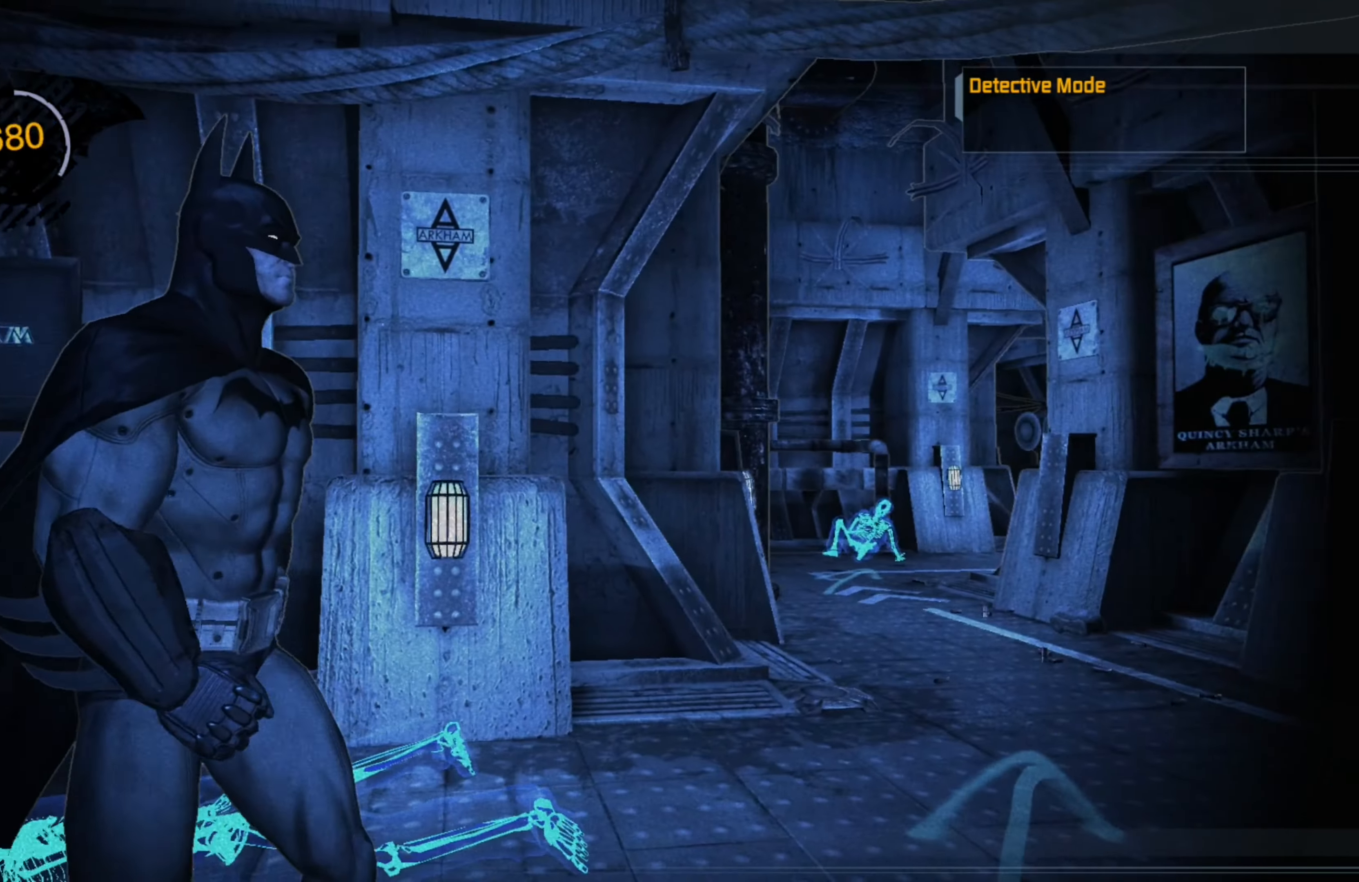
{"buttons": [], "left_stick": "right", "right_stick": "center", "events": []}
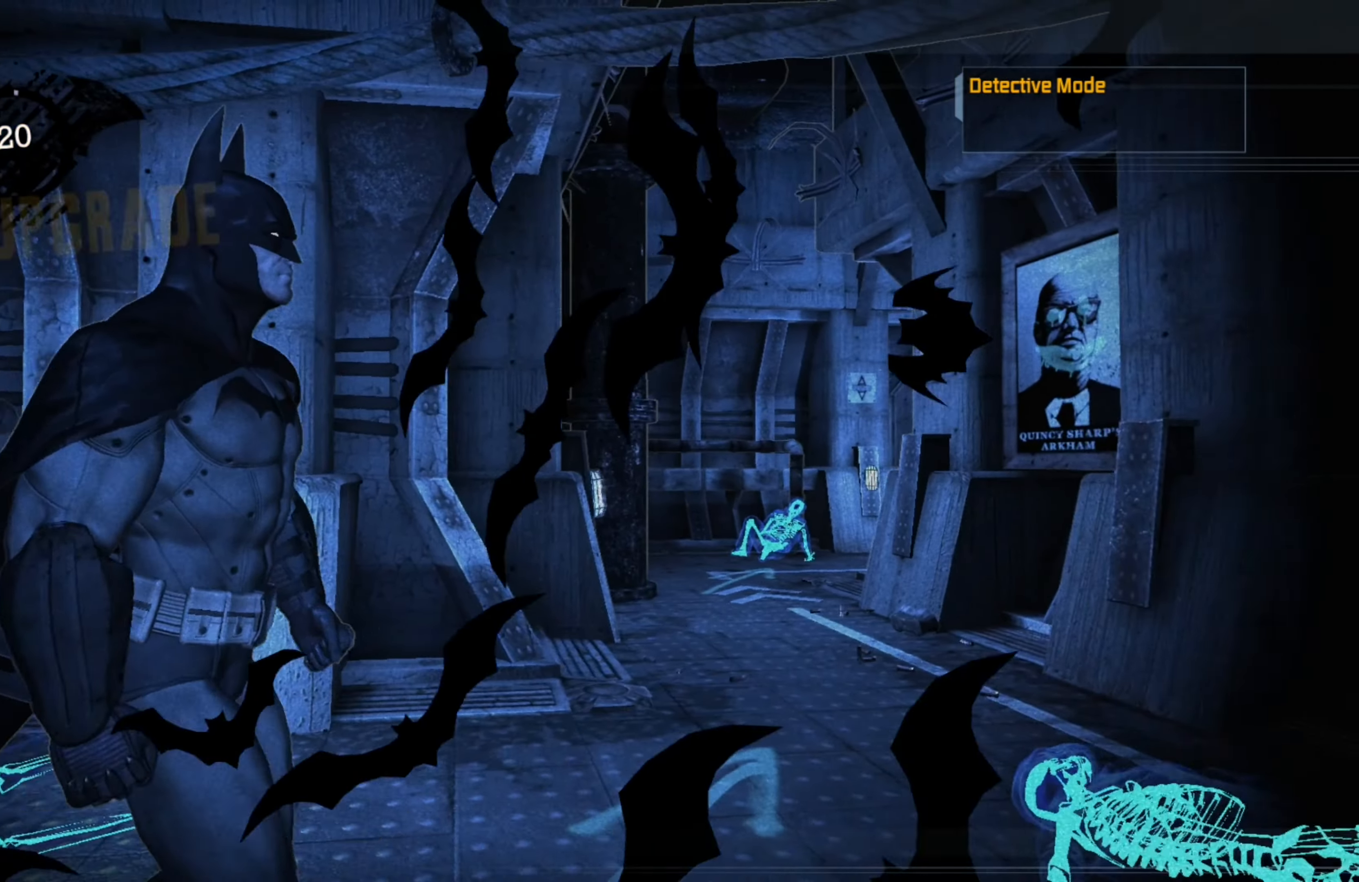
{"buttons": [], "left_stick": "center", "right_stick": "center", "events": [[140, "right_stick", "down-left"], [340, "right_stick", "center"], [480, "left_stick", "center"]]}